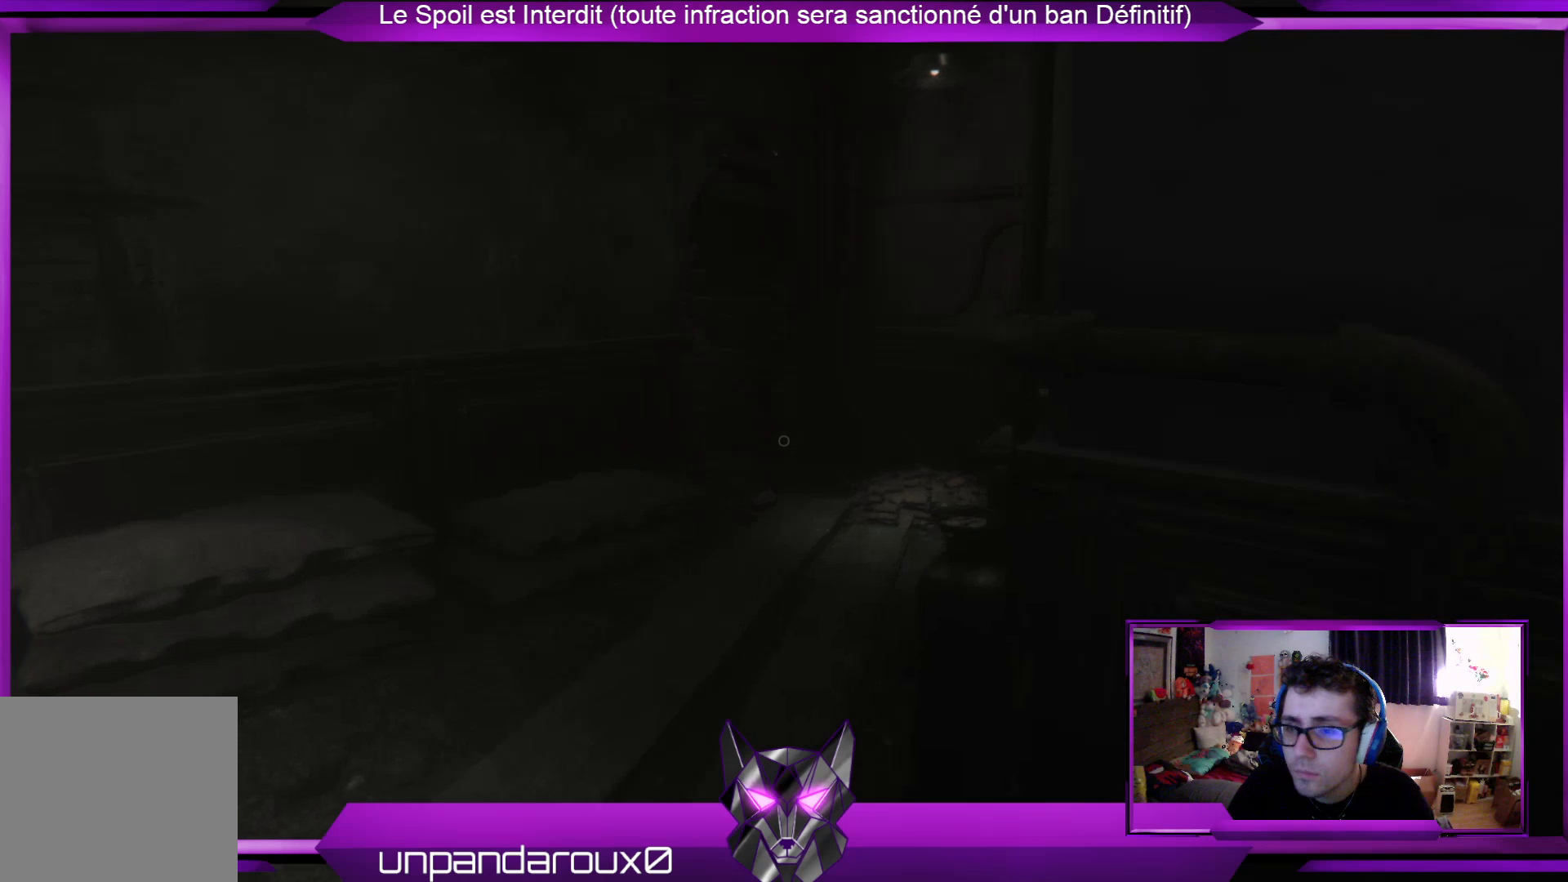
Gameplay with a controller (Xbox layout); each line is a JSON object with the inputs held at the frame after it. "events" lists button and stick changes between this image and that frame as [ms after this image, input, new state], when the widget could be followed in between.
{"buttons": [], "left_stick": "up", "right_stick": "center", "events": [[33, "right_stick", "left"], [401, "left_stick", "up"], [434, "right_stick", "center"]]}
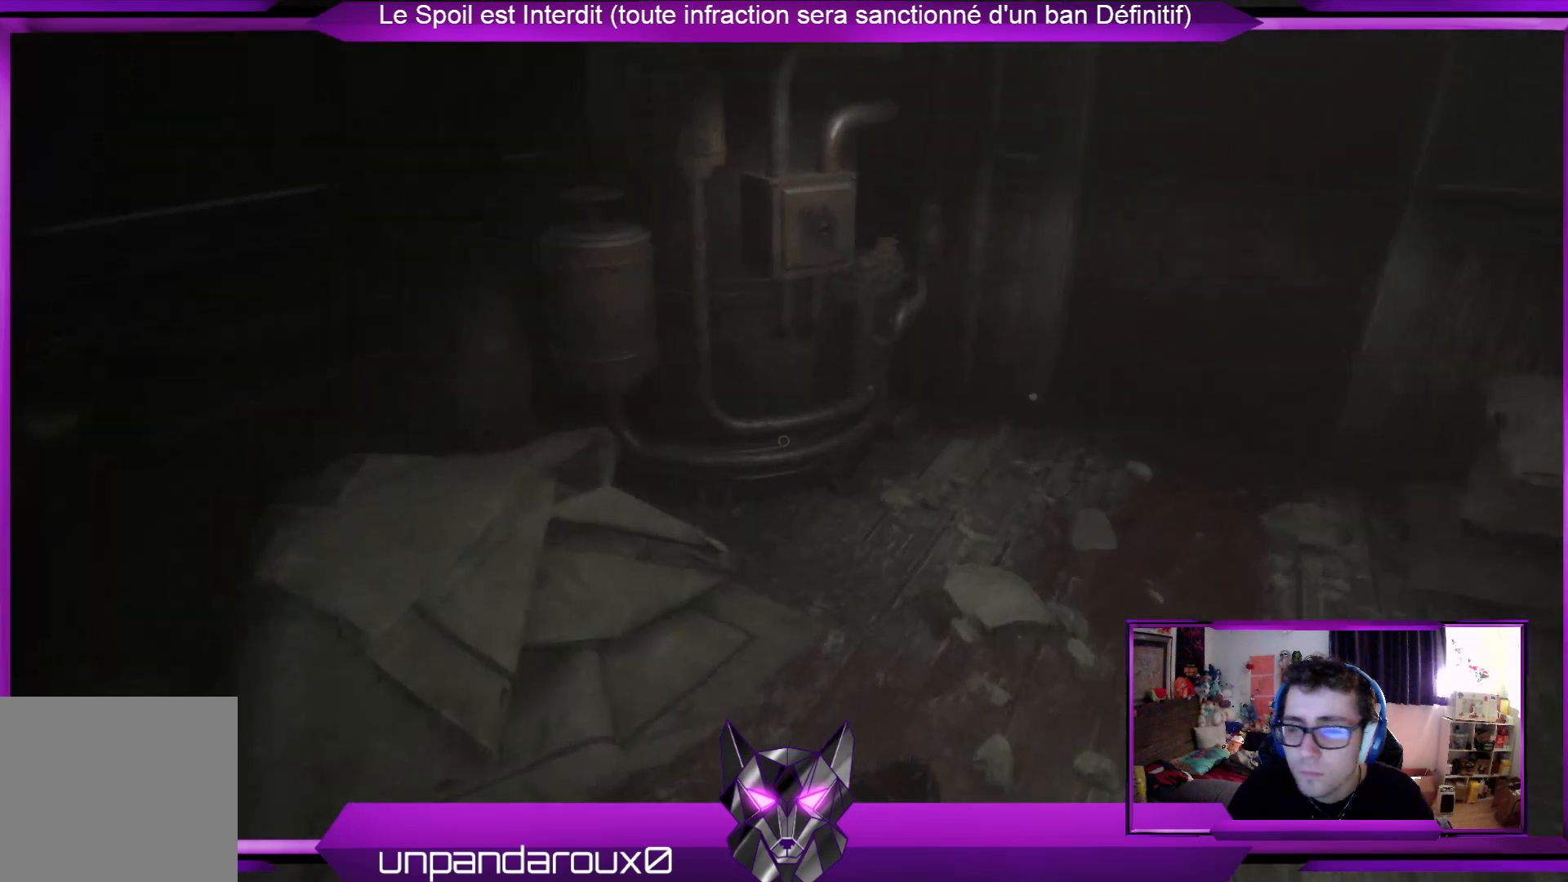
{"buttons": [], "left_stick": "up", "right_stick": "center", "events": []}
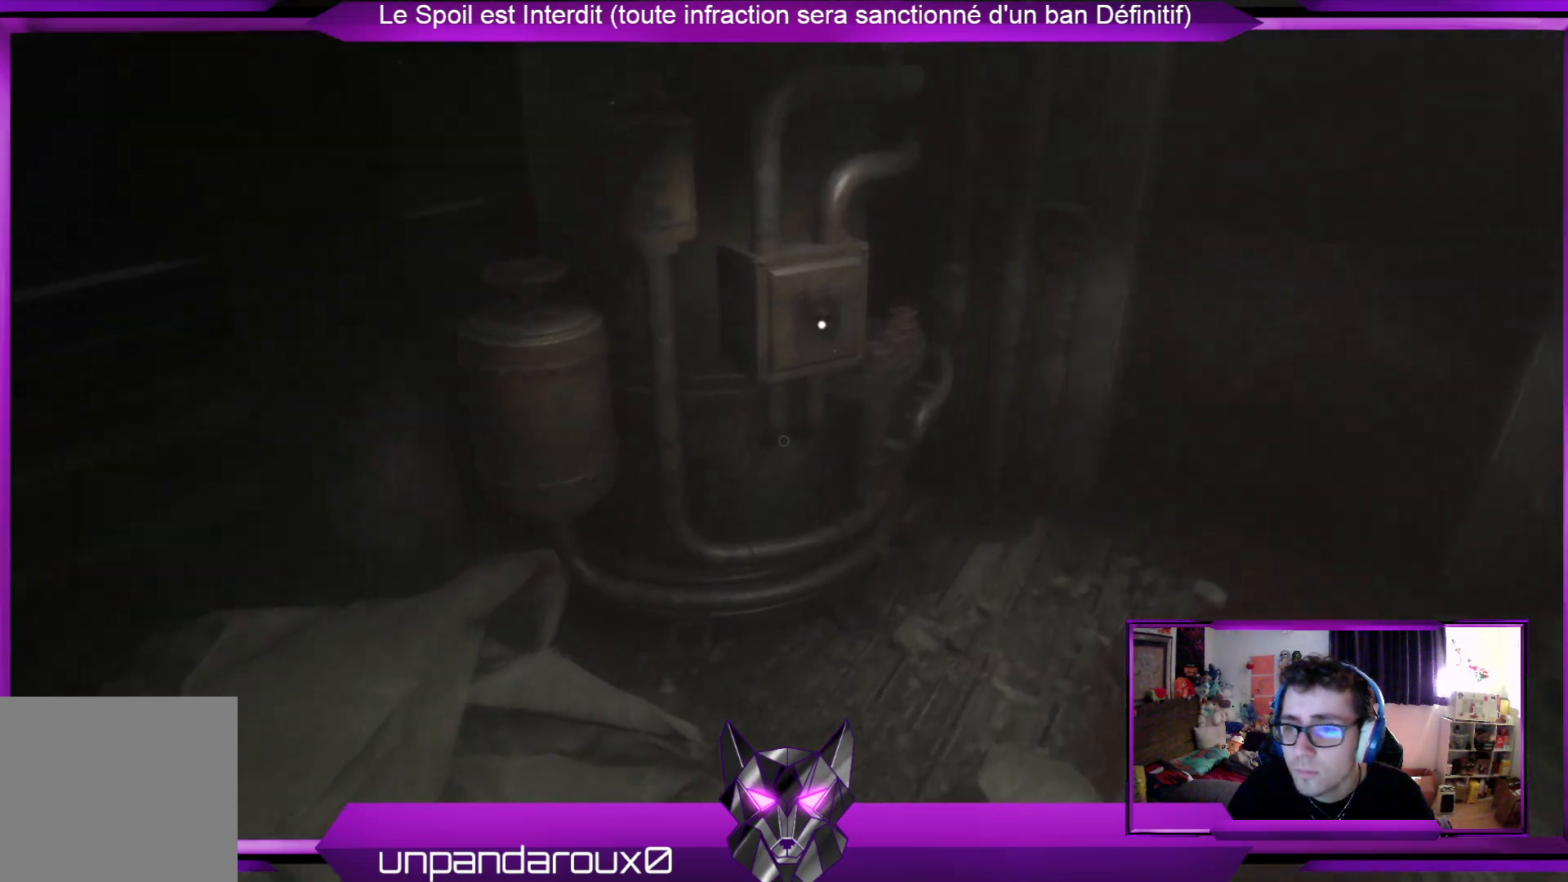
{"buttons": [], "left_stick": "up", "right_stick": "down-left", "events": [[501, "right_stick", "down-left"]]}
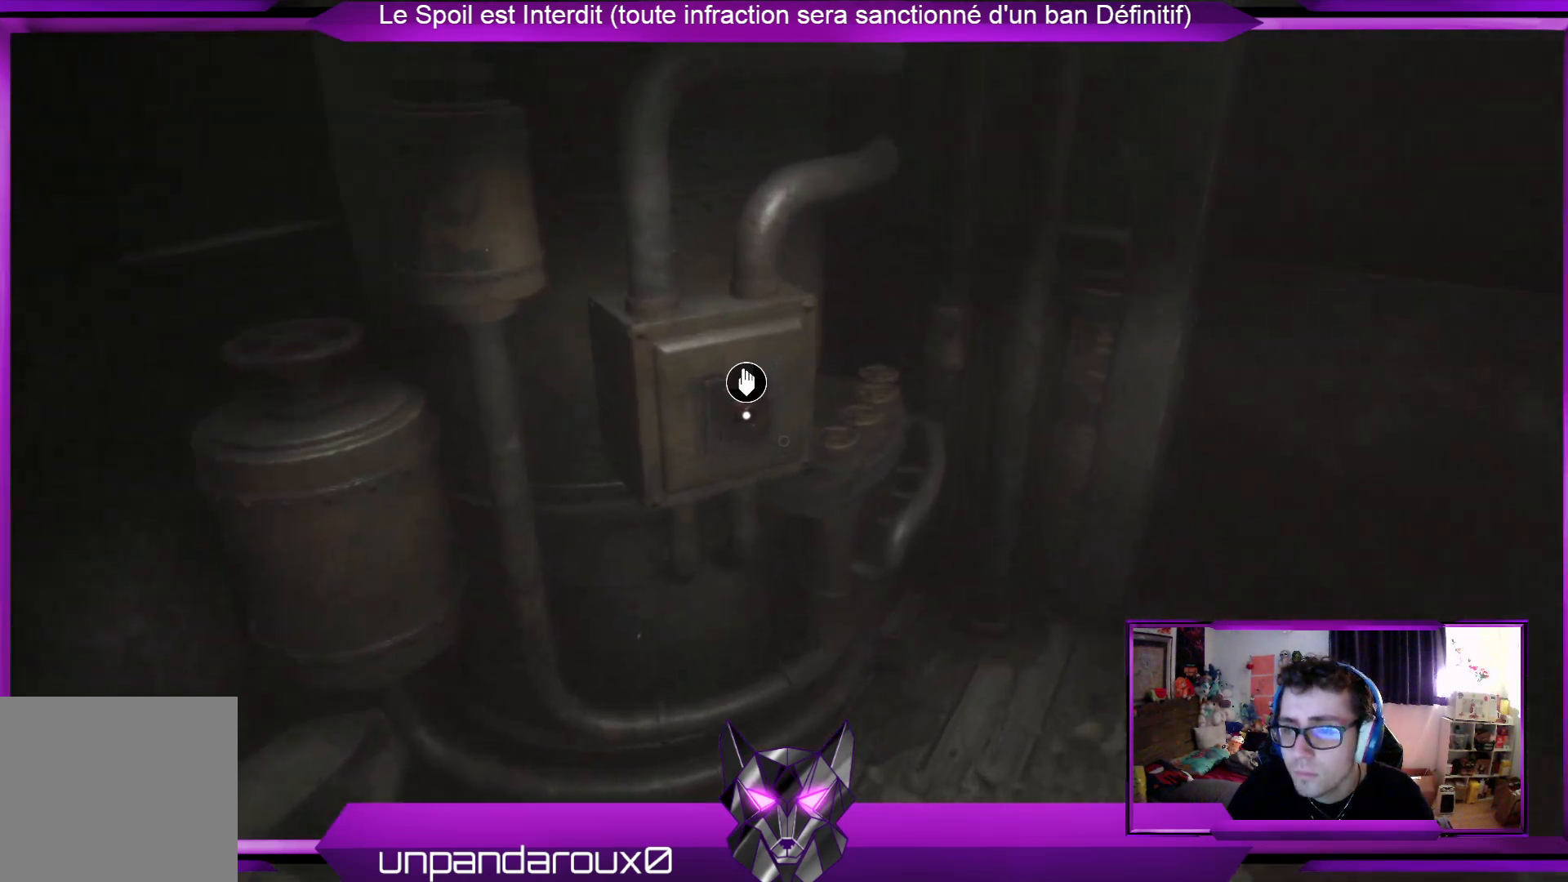
{"buttons": [], "left_stick": "center", "right_stick": "center", "events": [[100, "right_stick", "center"], [134, "left_stick", "center"], [234, "A", "down"], [368, "A", "up"]]}
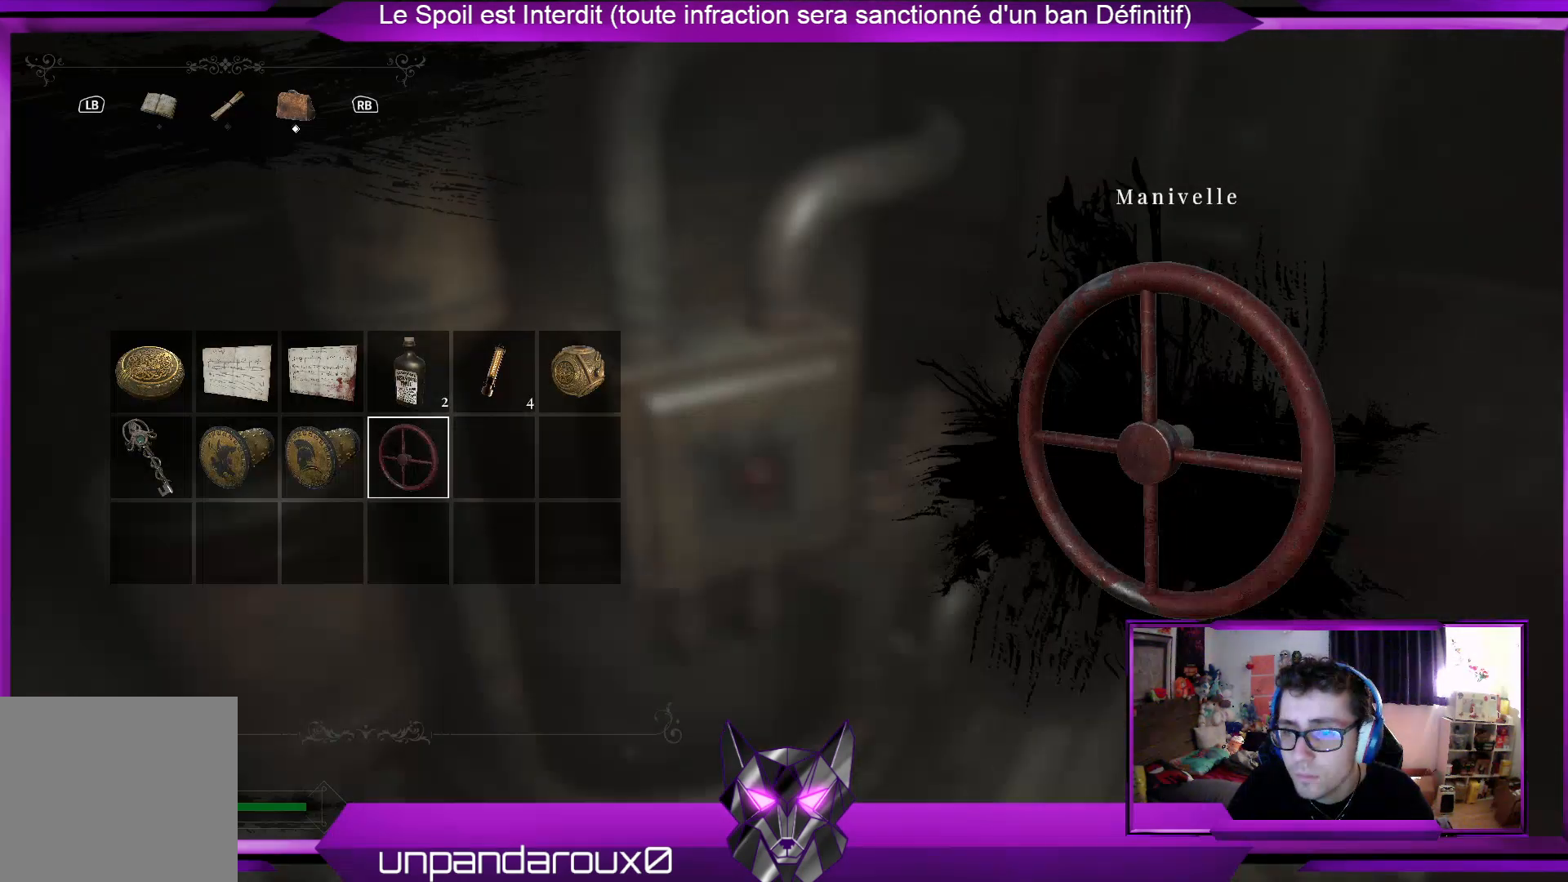
{"buttons": [], "left_stick": "center", "right_stick": "center", "events": [[300, "A", "down"], [434, "A", "up"]]}
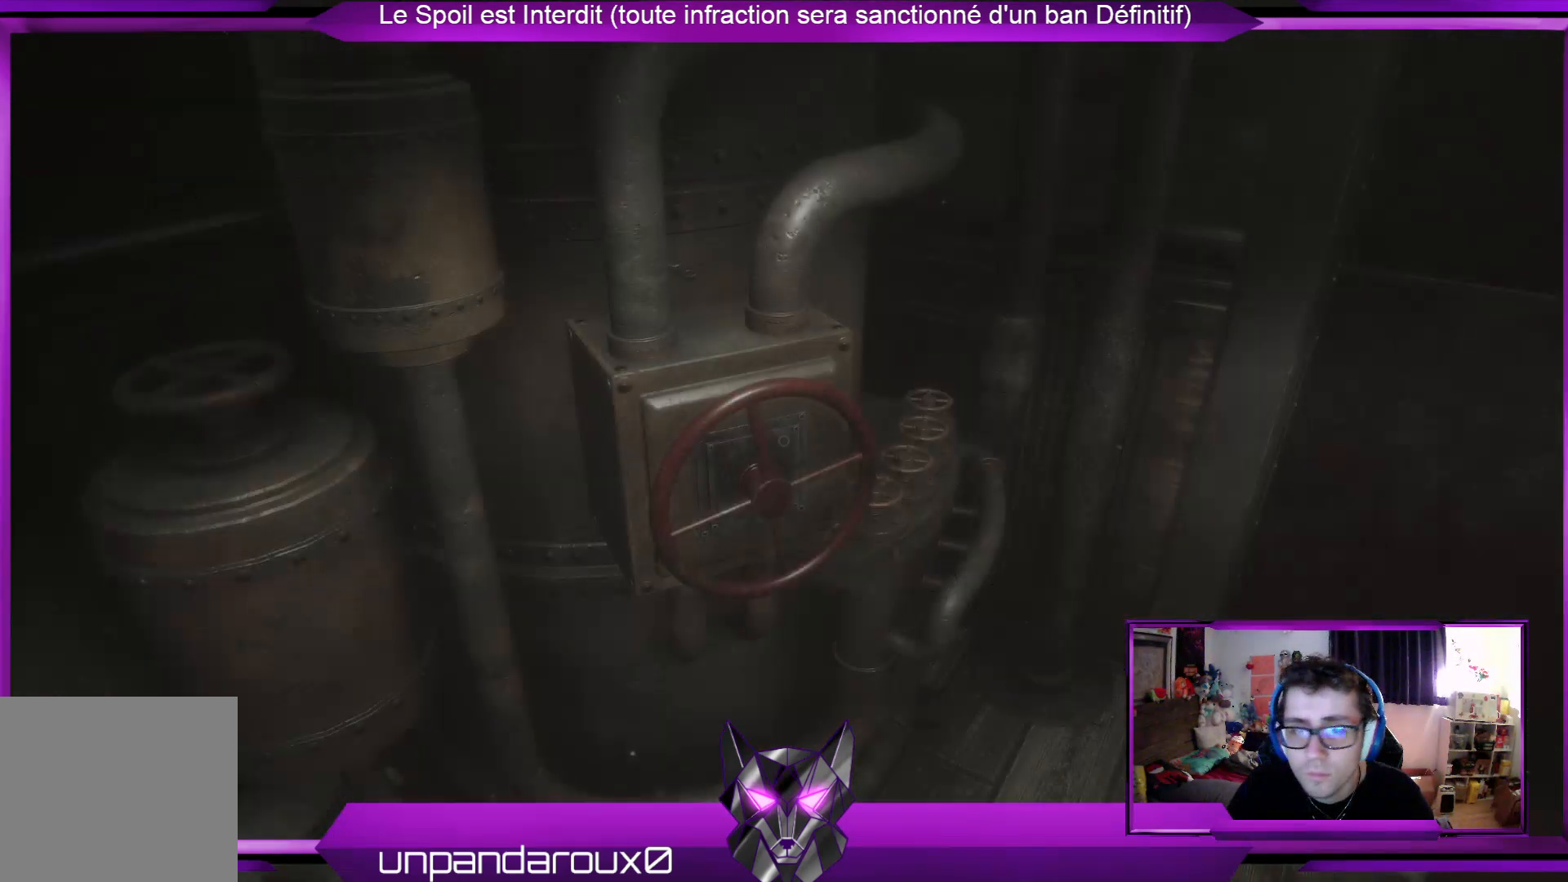
{"buttons": [], "left_stick": "center", "right_stick": "center", "events": []}
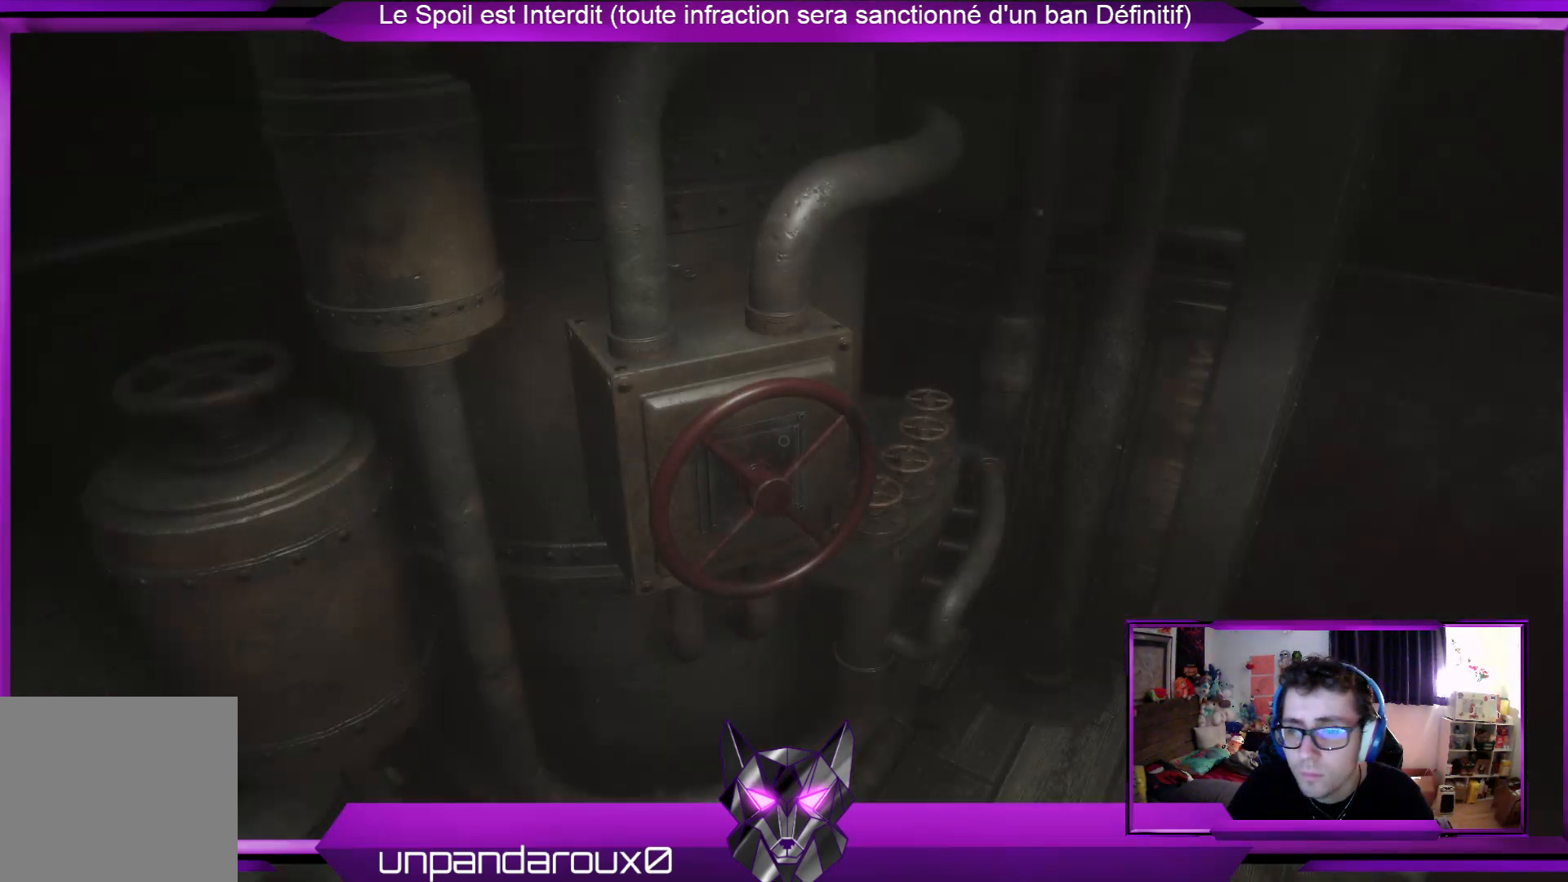
{"buttons": [], "left_stick": "center", "right_stick": "center", "events": [[67, "right_stick", "up-right"], [301, "right_stick", "center"]]}
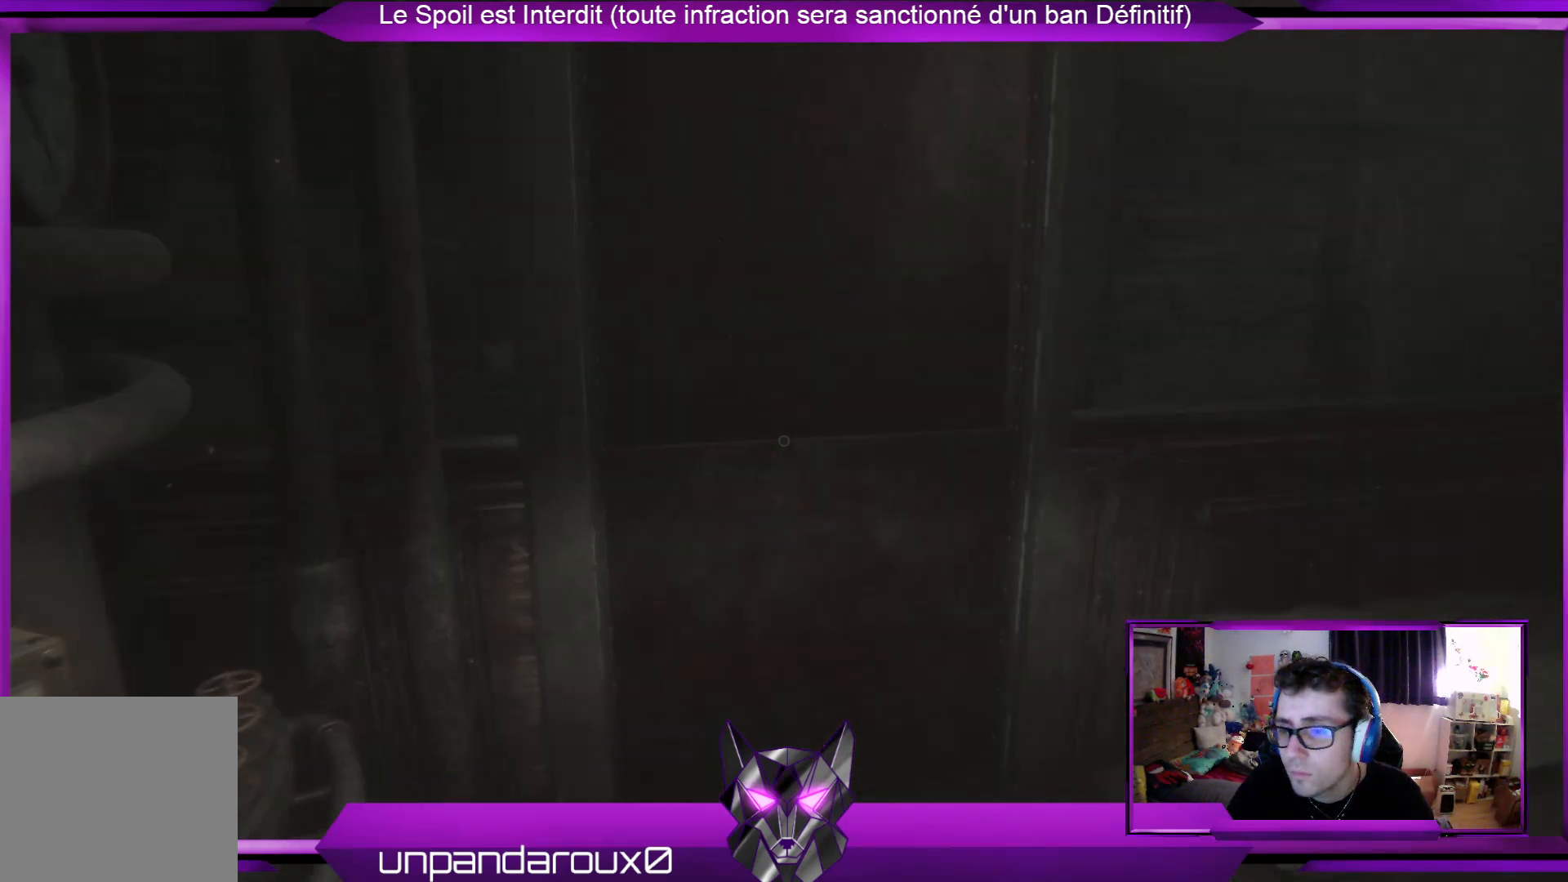
{"buttons": [], "left_stick": "center", "right_stick": "center", "events": []}
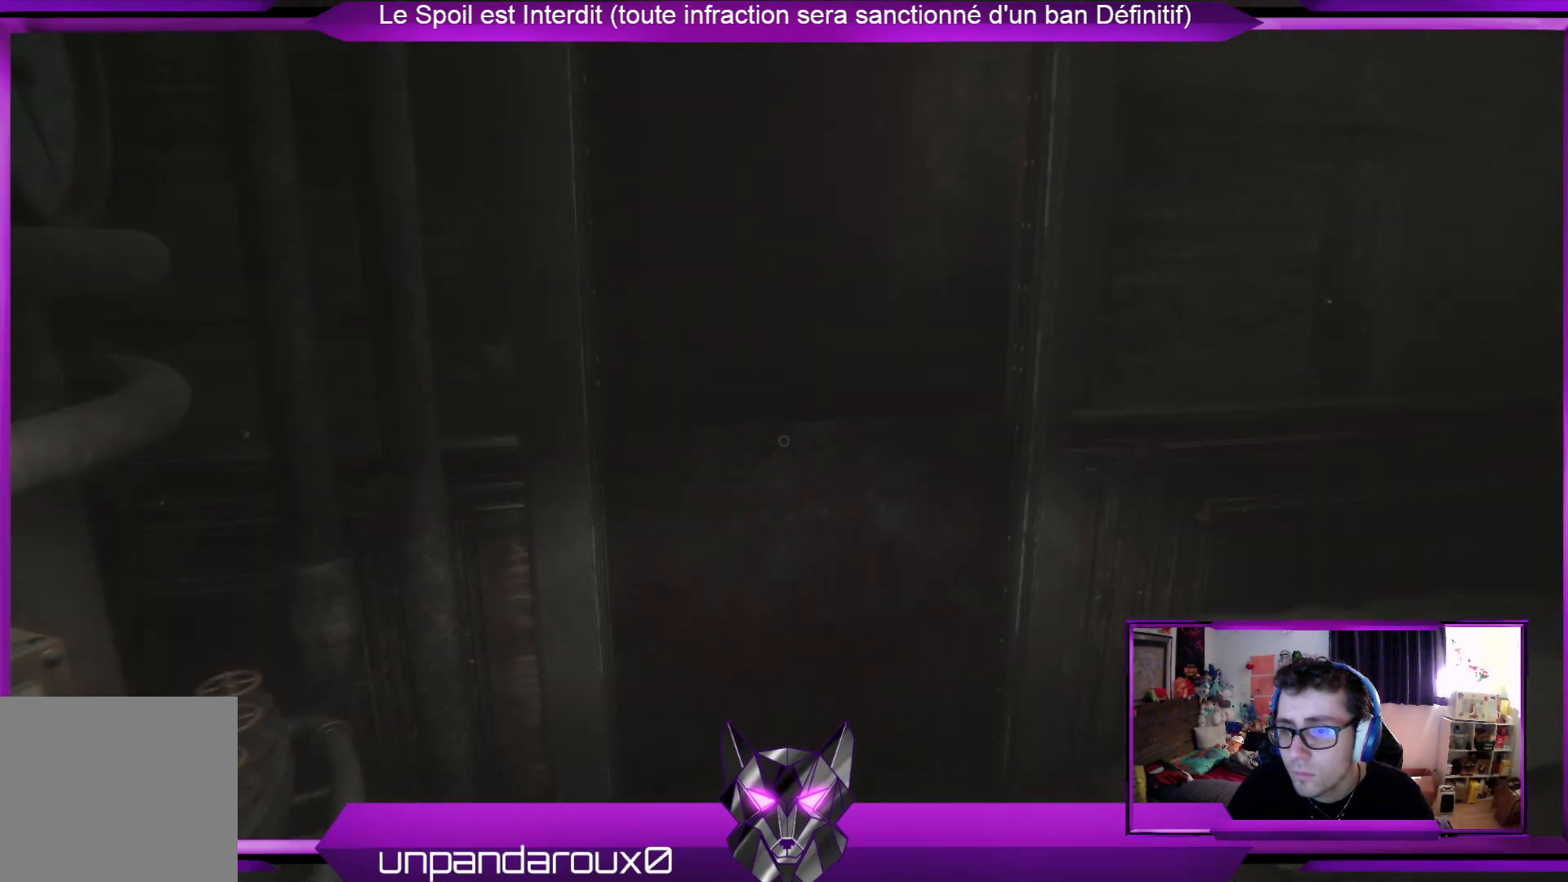
{"buttons": [], "left_stick": "center", "right_stick": "center", "events": [[201, "right_stick", "right"], [468, "right_stick", "center"]]}
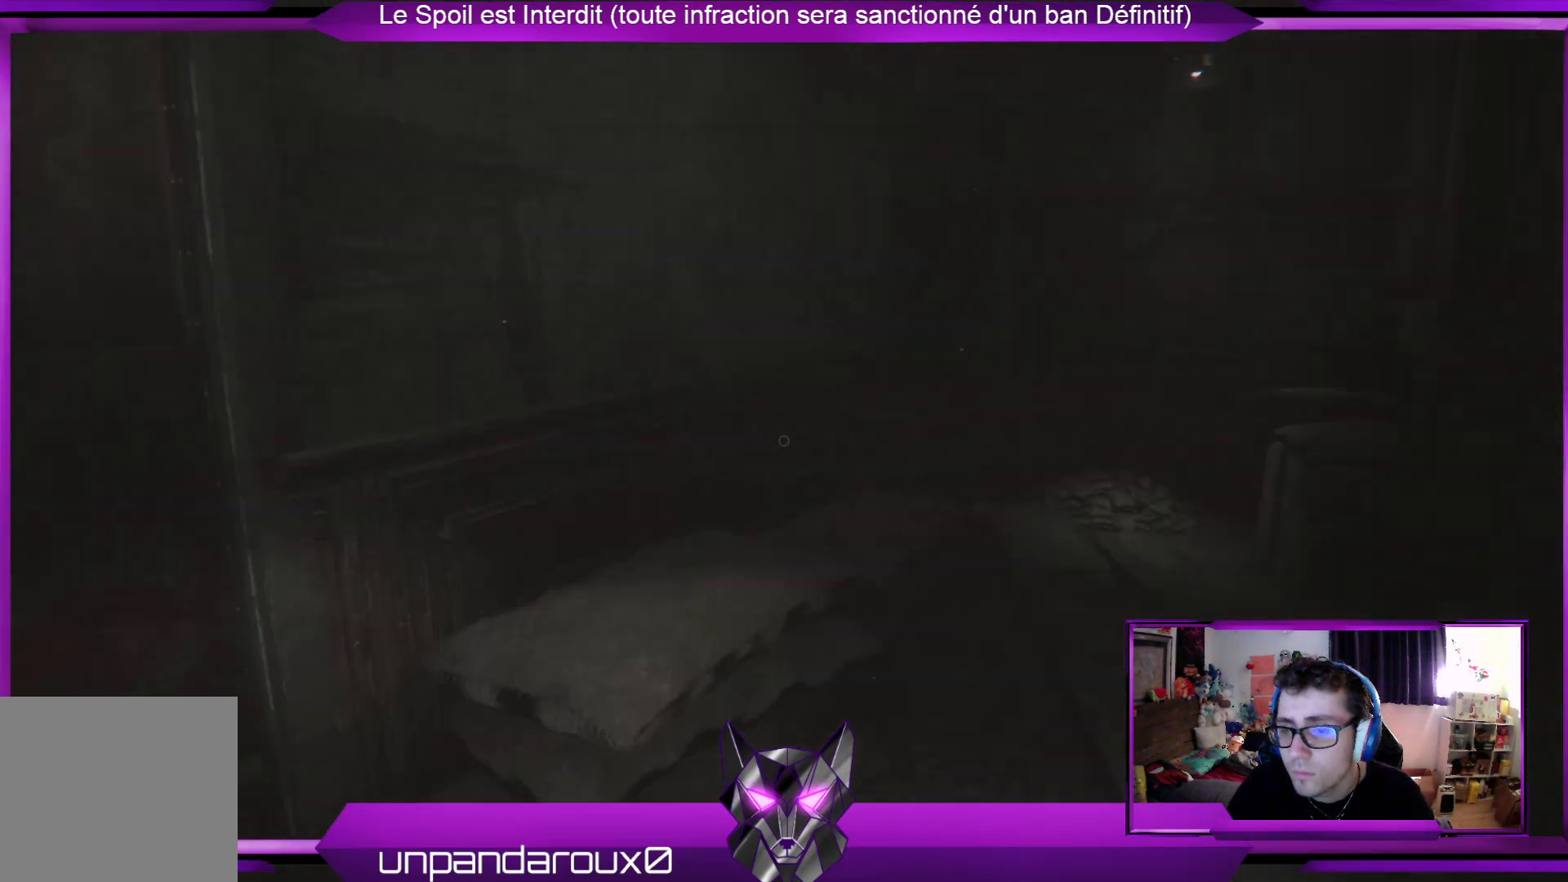
{"buttons": [], "left_stick": "center", "right_stick": "center", "events": [[67, "right_stick", "left"], [367, "right_stick", "center"]]}
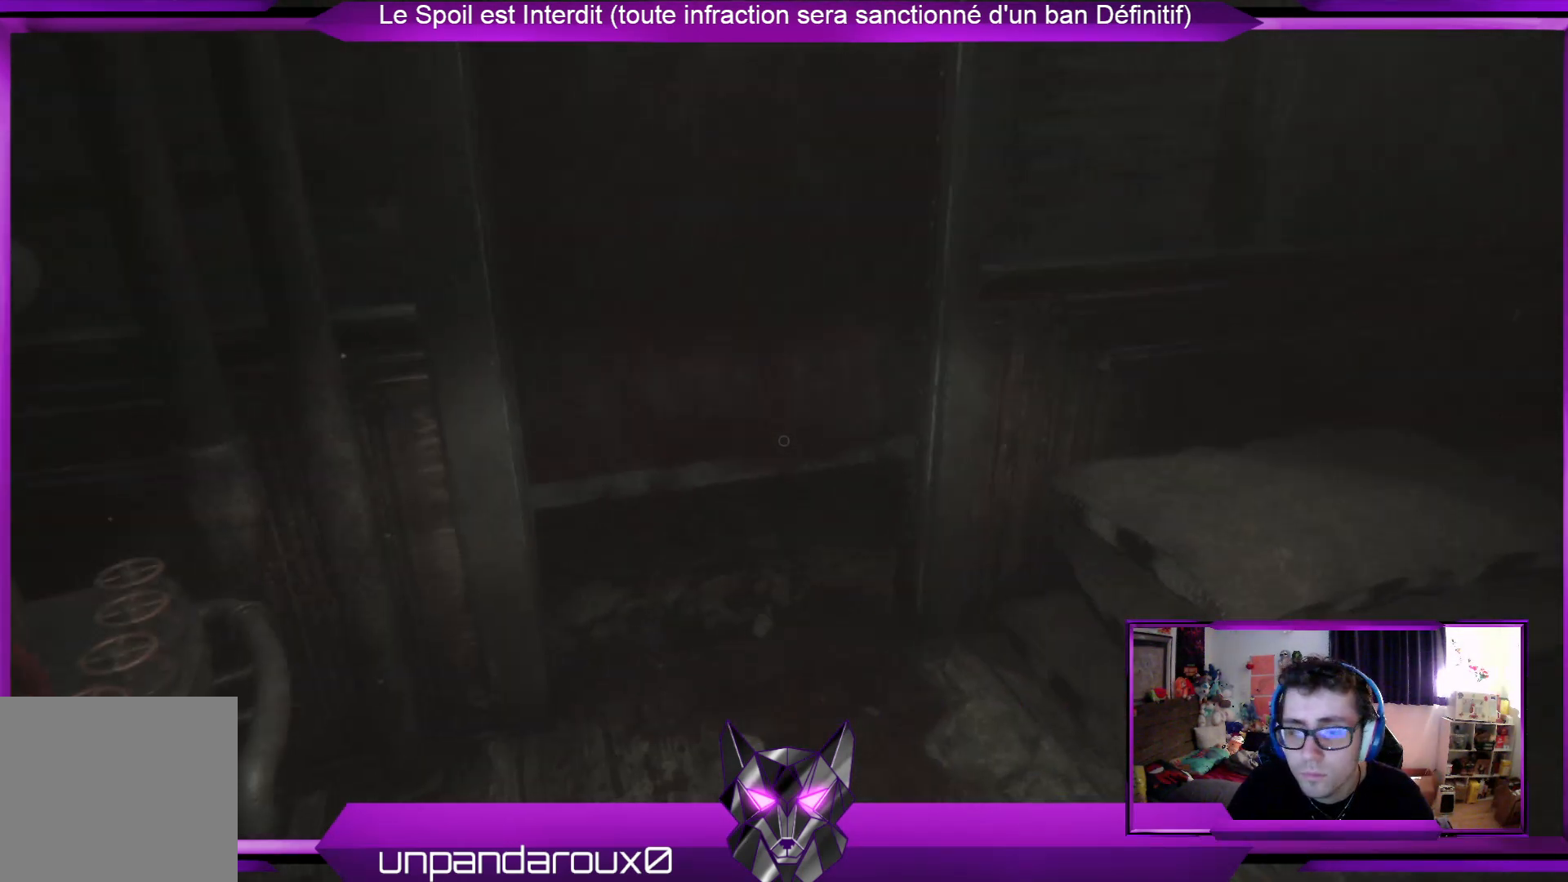
{"buttons": [], "left_stick": "up", "right_stick": "center", "events": [[401, "left_stick", "up"]]}
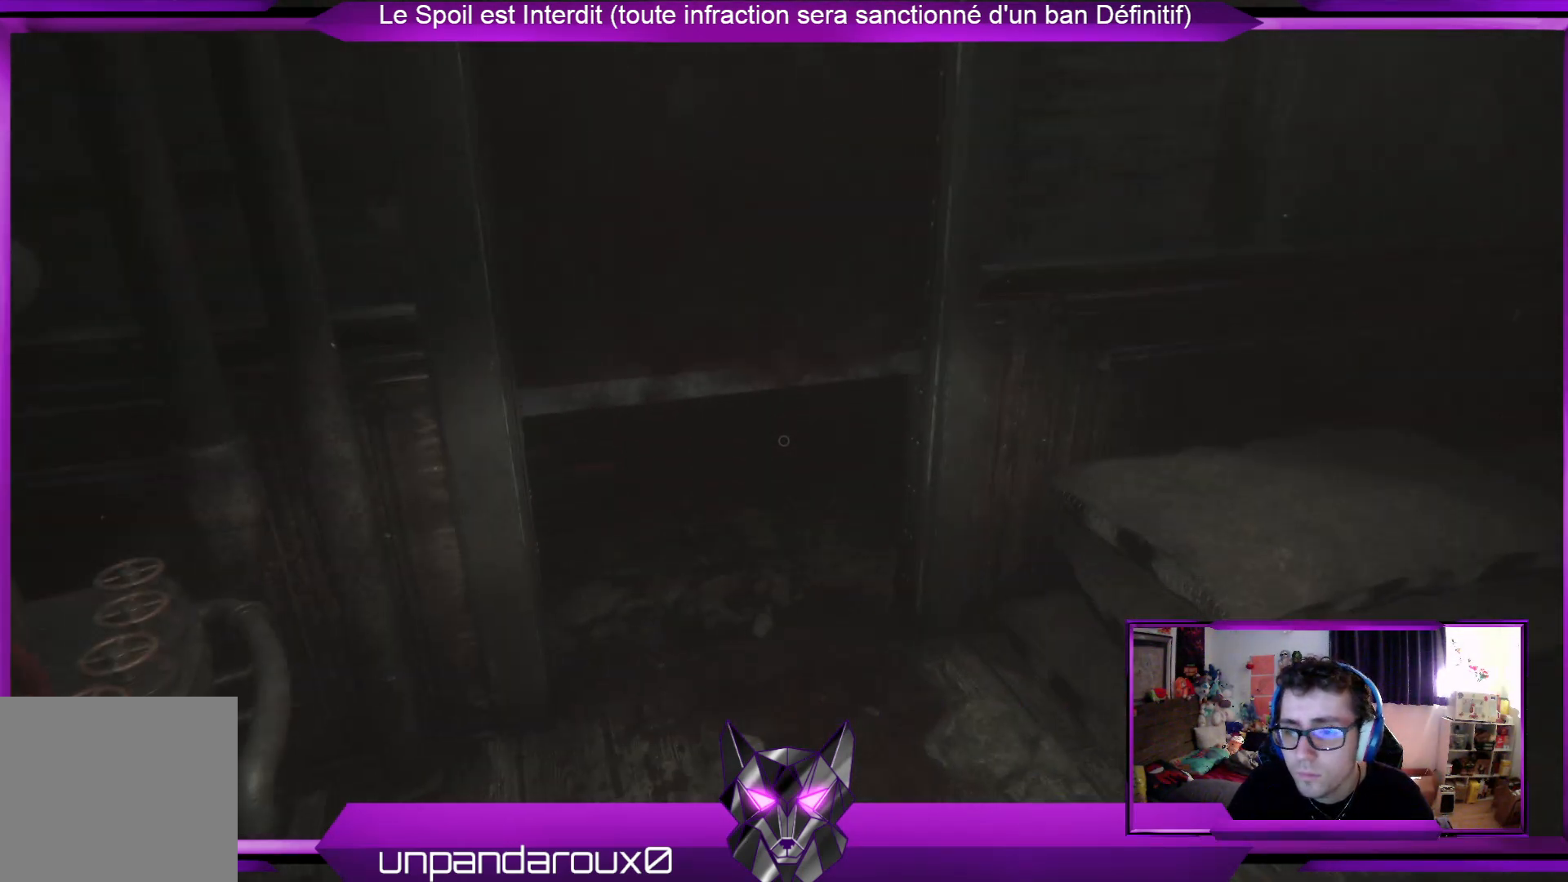
{"buttons": [], "left_stick": "up", "right_stick": "center", "events": [[335, "R3", "down"], [468, "R3", "up"]]}
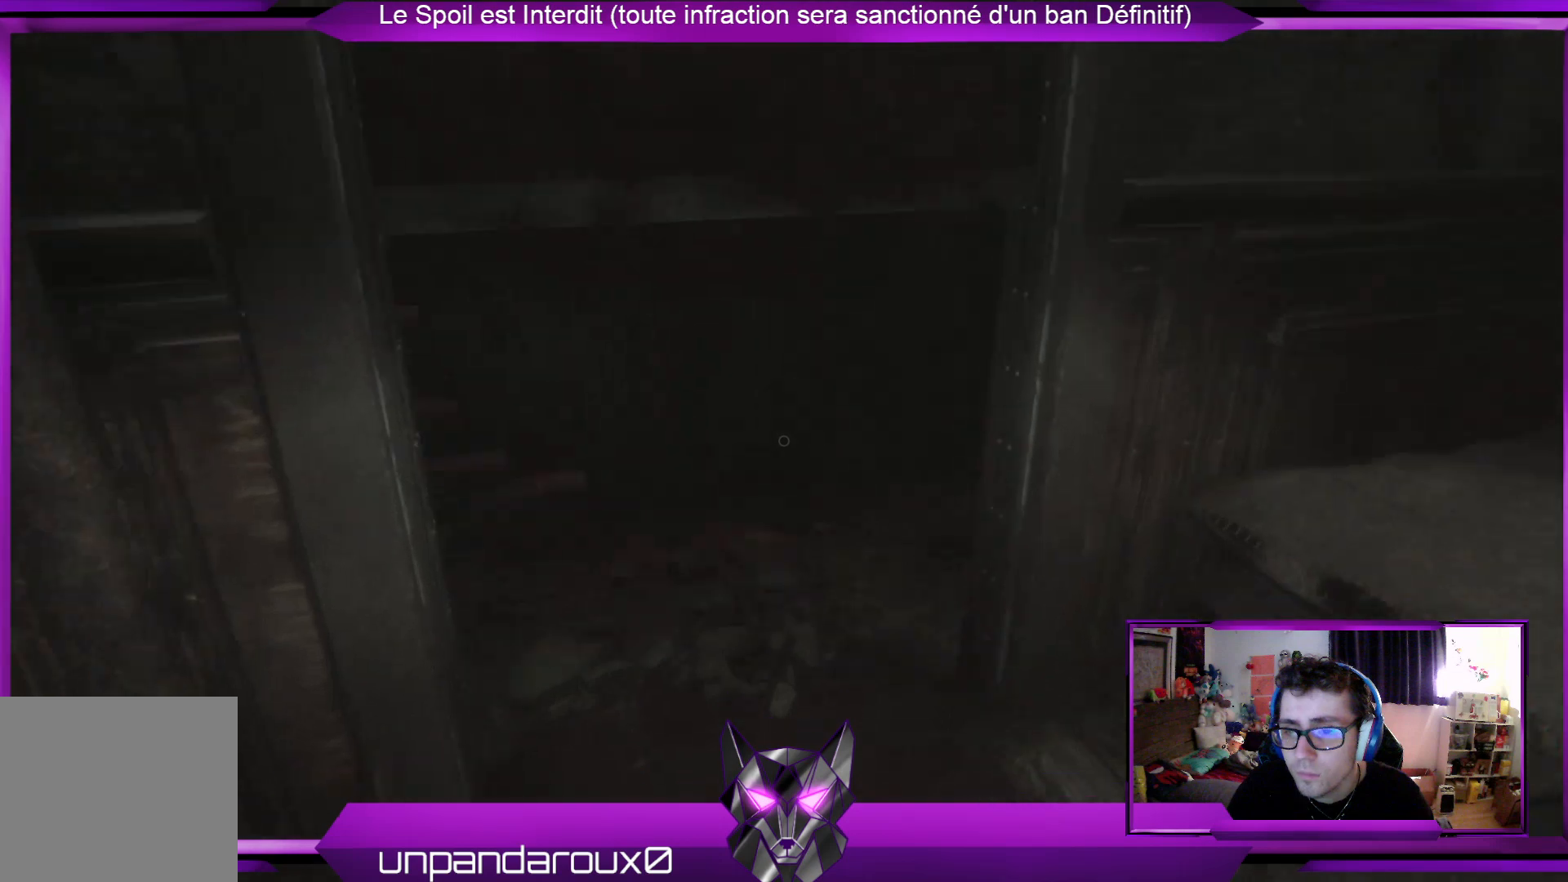
{"buttons": [], "left_stick": "up", "right_stick": "left", "events": [[334, "right_stick", "left"]]}
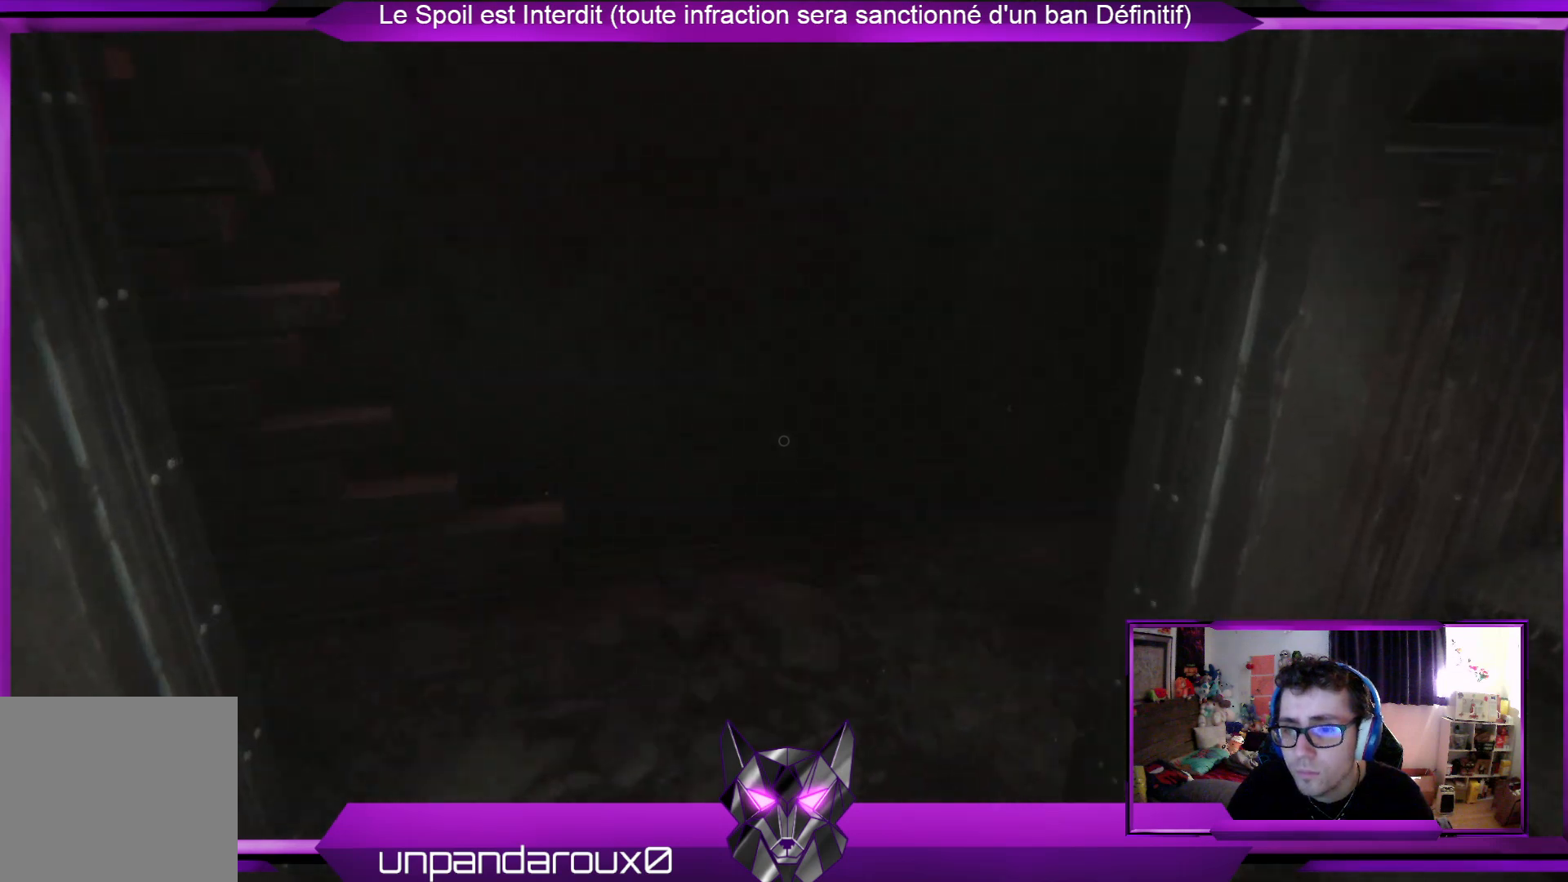
{"buttons": [], "left_stick": "up-right", "right_stick": "left", "events": [[234, "left_stick", "up-right"], [234, "right_stick", "center"], [502, "right_stick", "left"]]}
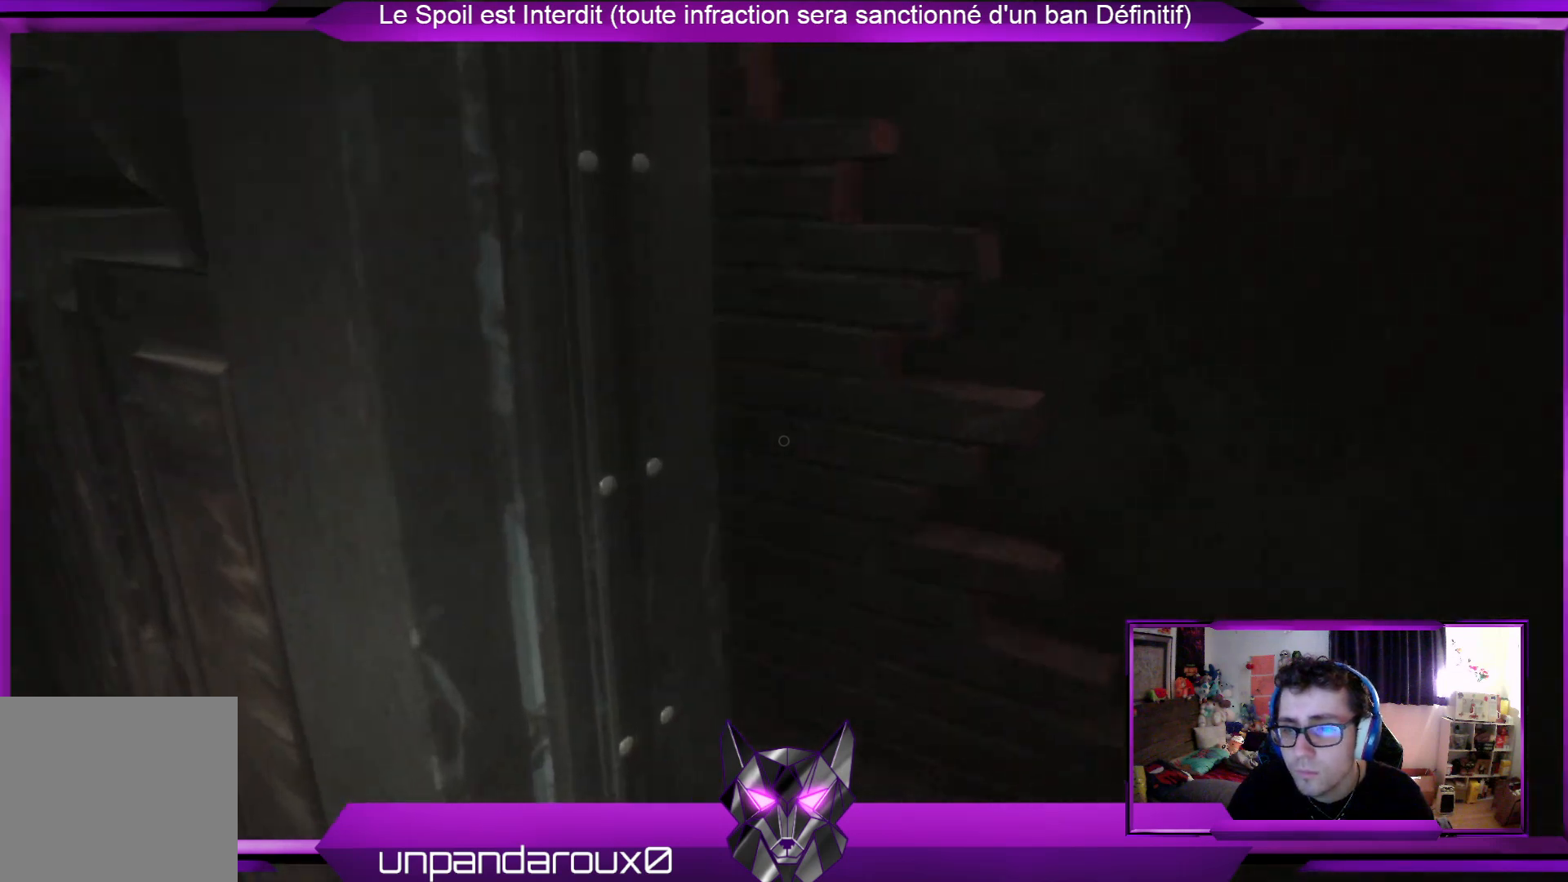
{"buttons": [], "left_stick": "right", "right_stick": "center", "events": [[267, "right_stick", "center"], [501, "left_stick", "right"]]}
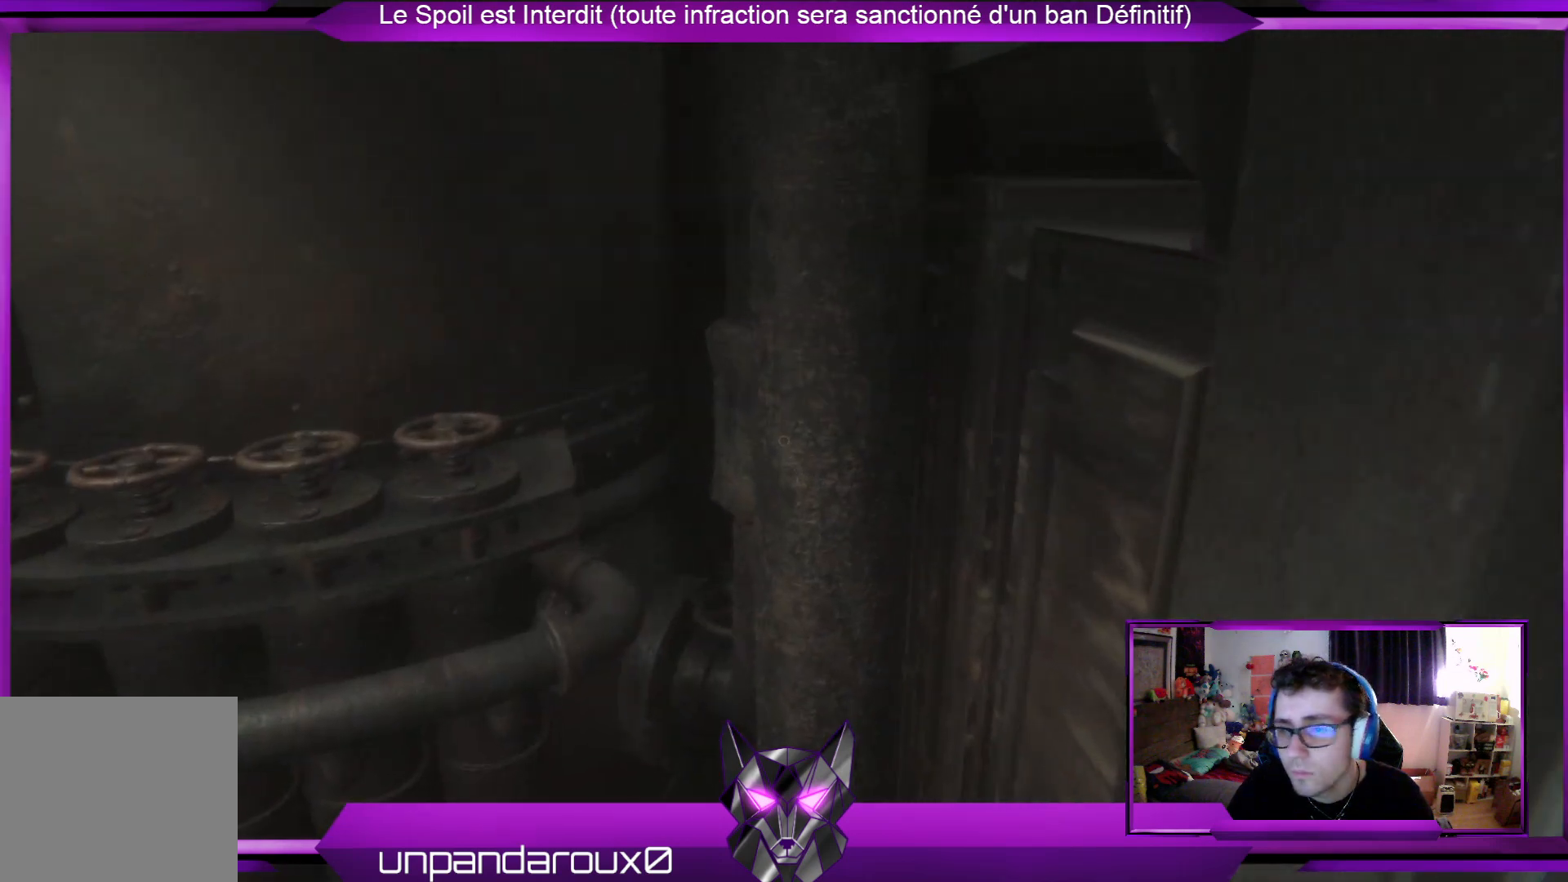
{"buttons": [], "left_stick": "right", "right_stick": "center", "events": []}
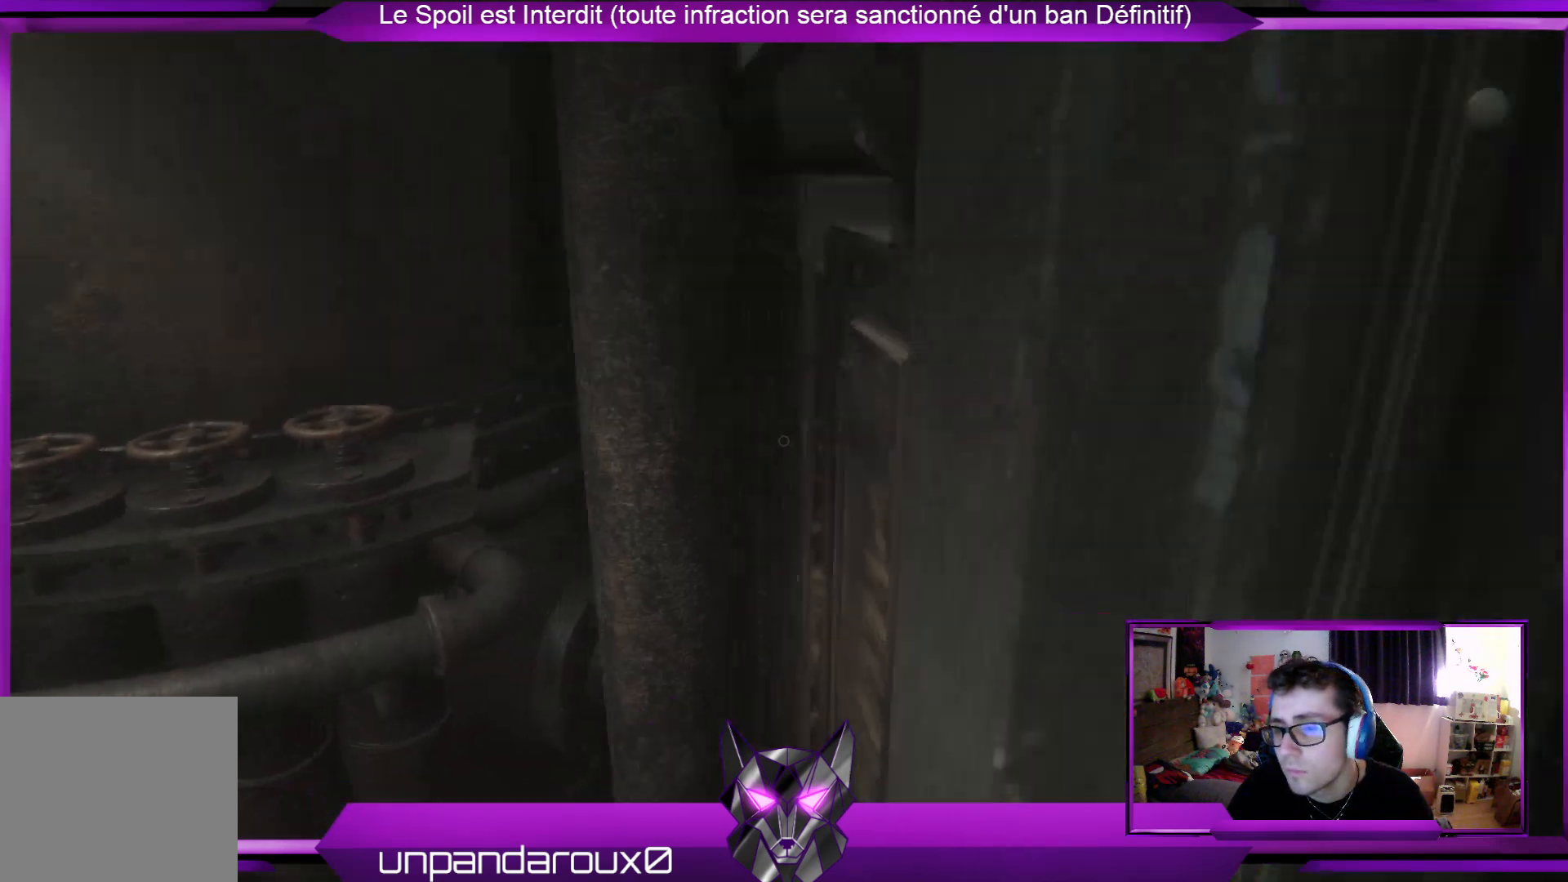
{"buttons": [], "left_stick": "right", "right_stick": "left", "events": [[34, "right_stick", "right"], [301, "right_stick", "center"], [401, "right_stick", "left"]]}
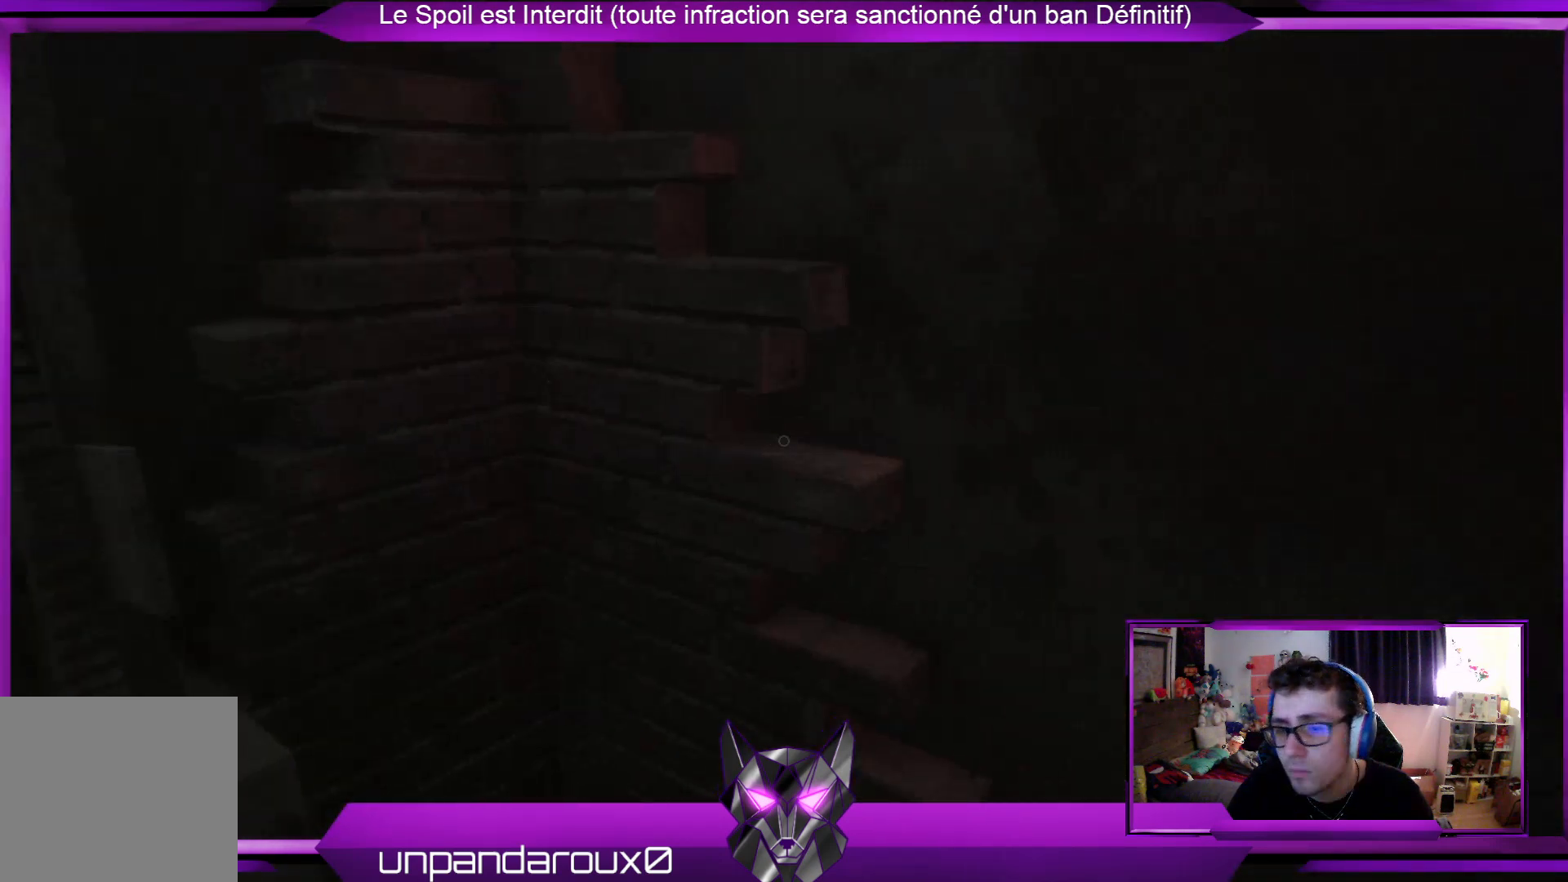
{"buttons": [], "left_stick": "right", "right_stick": "right", "events": [[367, "right_stick", "right"]]}
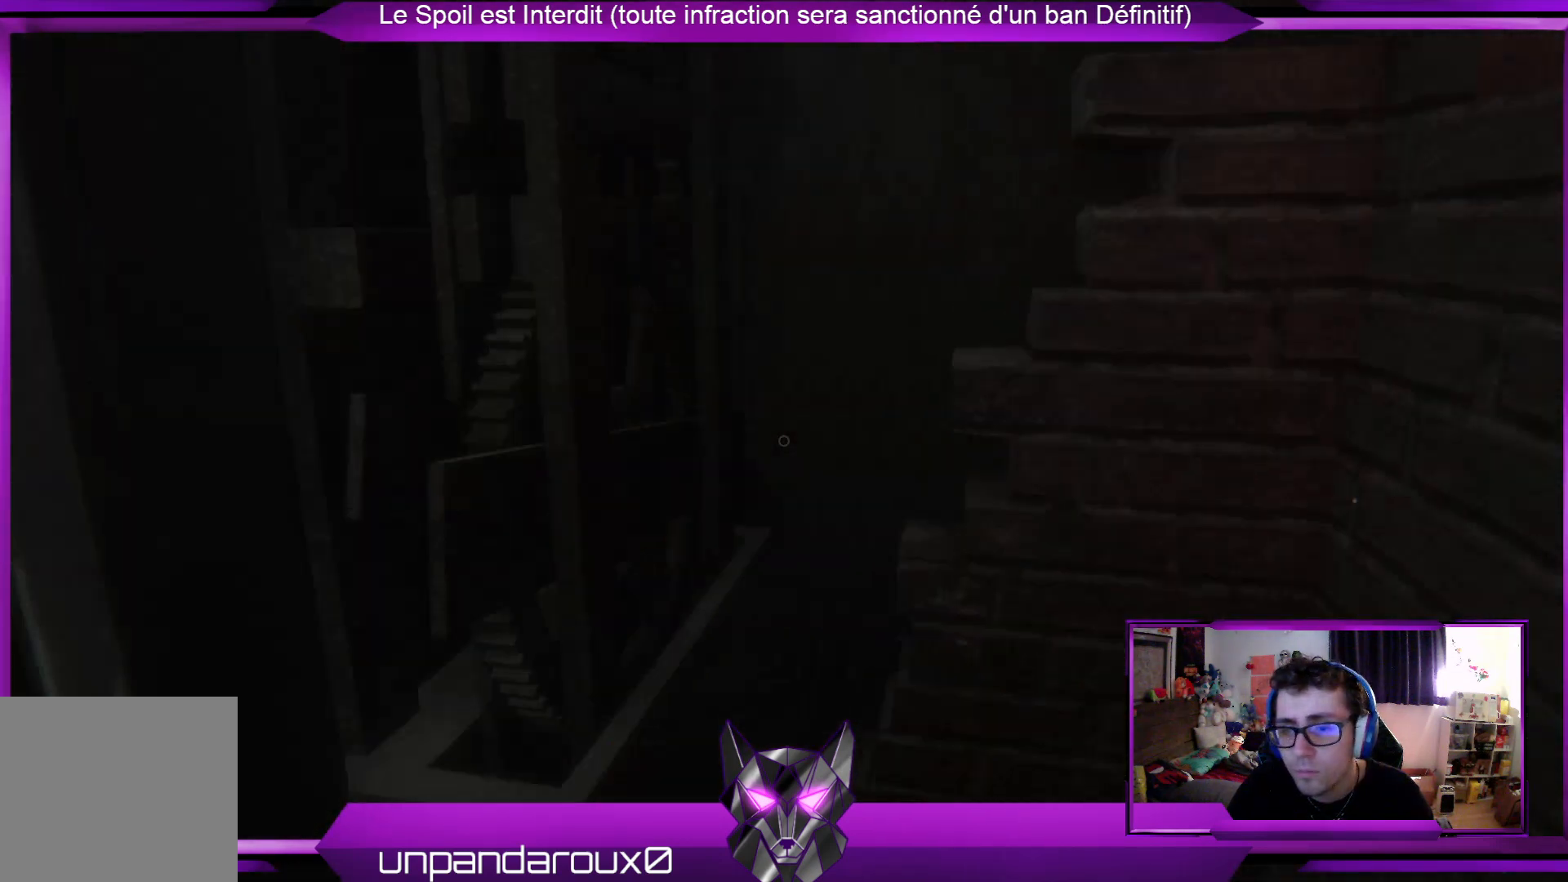
{"buttons": [], "left_stick": "right", "right_stick": "center", "events": [[201, "left_stick", "down-right"], [435, "left_stick", "right"], [501, "right_stick", "center"]]}
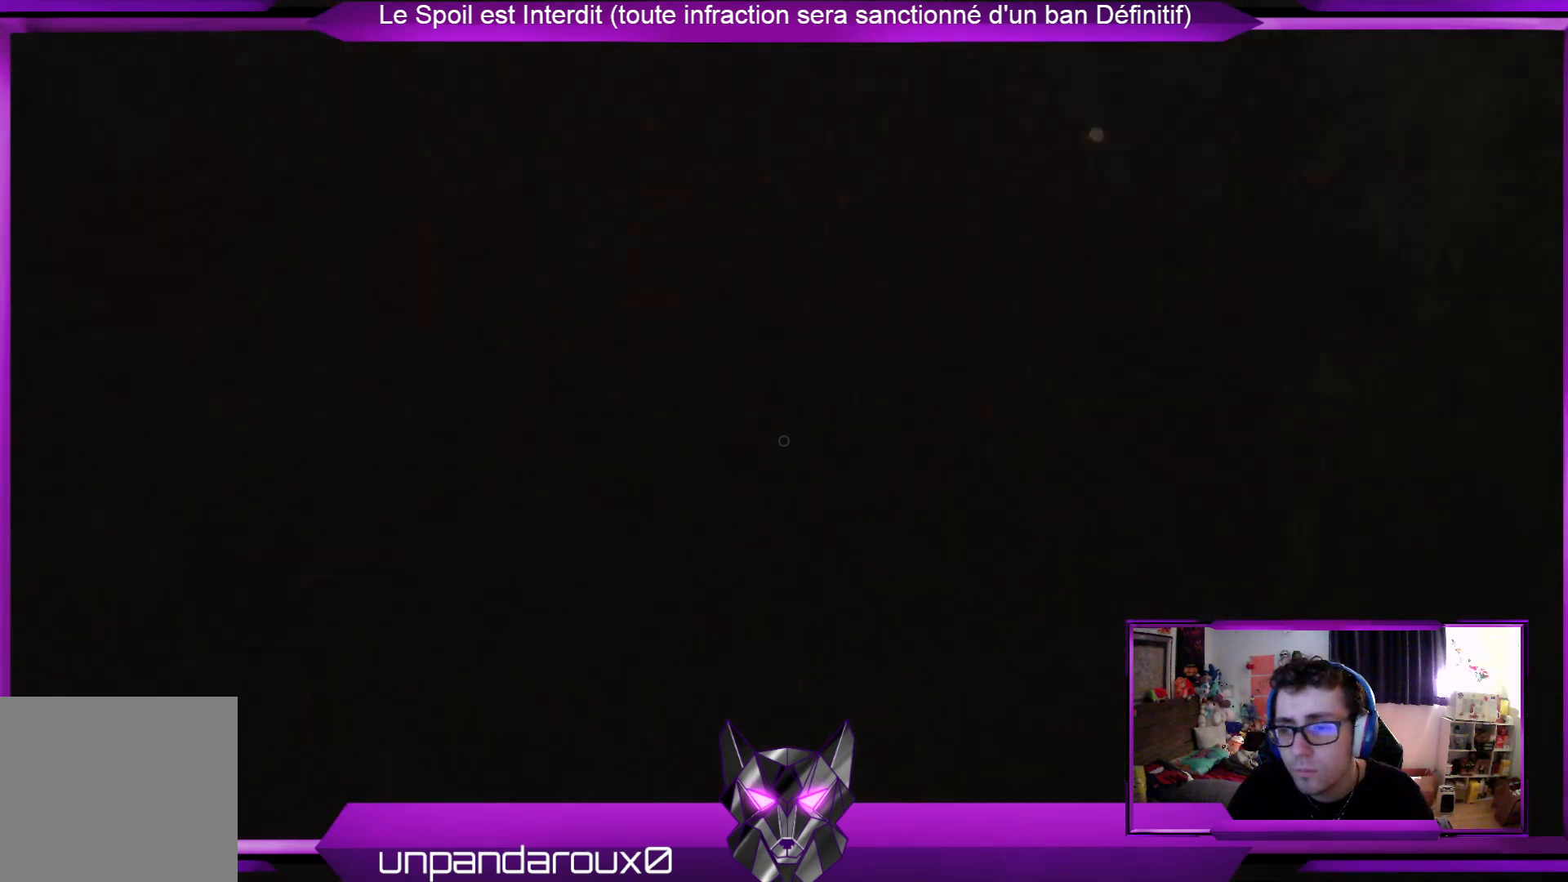
{"buttons": [], "left_stick": "up-right", "right_stick": "center", "events": [[201, "right_stick", "right"], [368, "left_stick", "up-right"], [468, "right_stick", "center"]]}
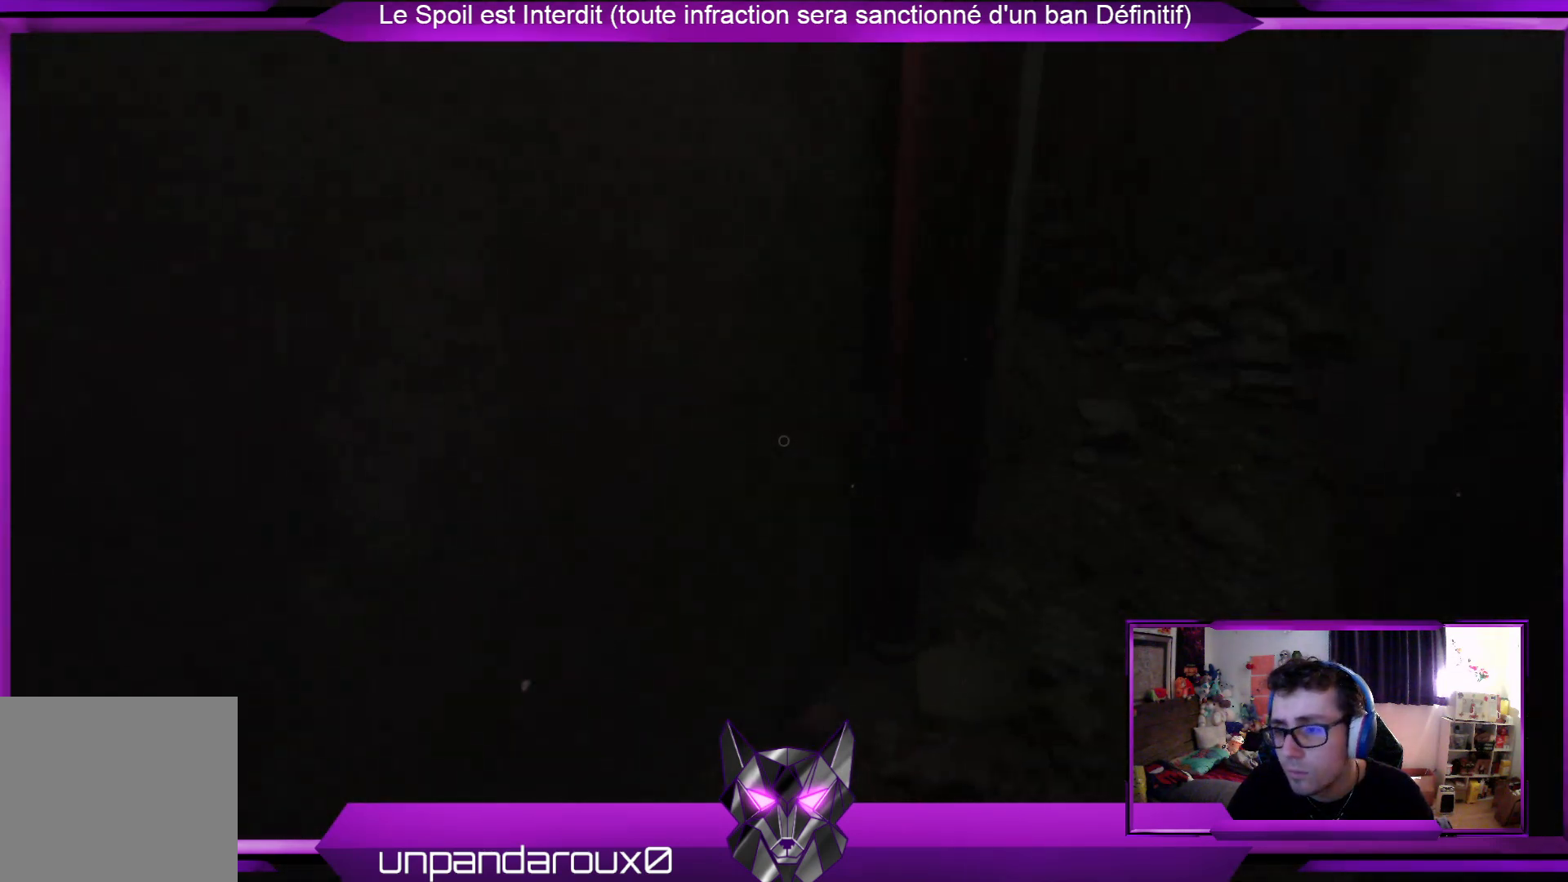
{"buttons": [], "left_stick": "up-right", "right_stick": "up-right", "events": [[468, "right_stick", "up-right"]]}
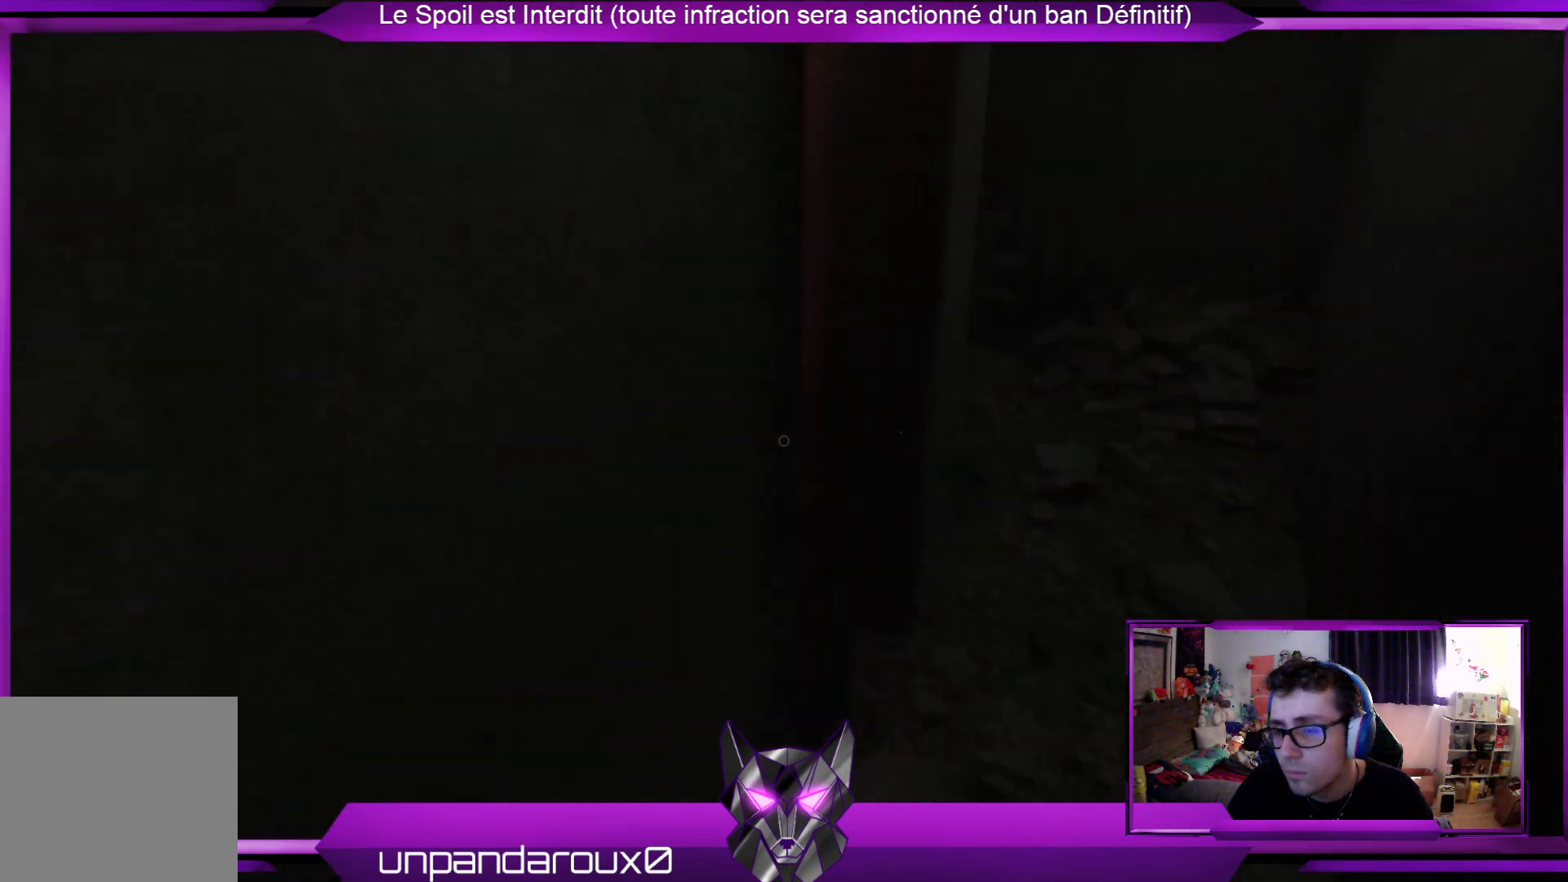
{"buttons": [], "left_stick": "up-right", "right_stick": "center", "events": [[101, "right_stick", "center"]]}
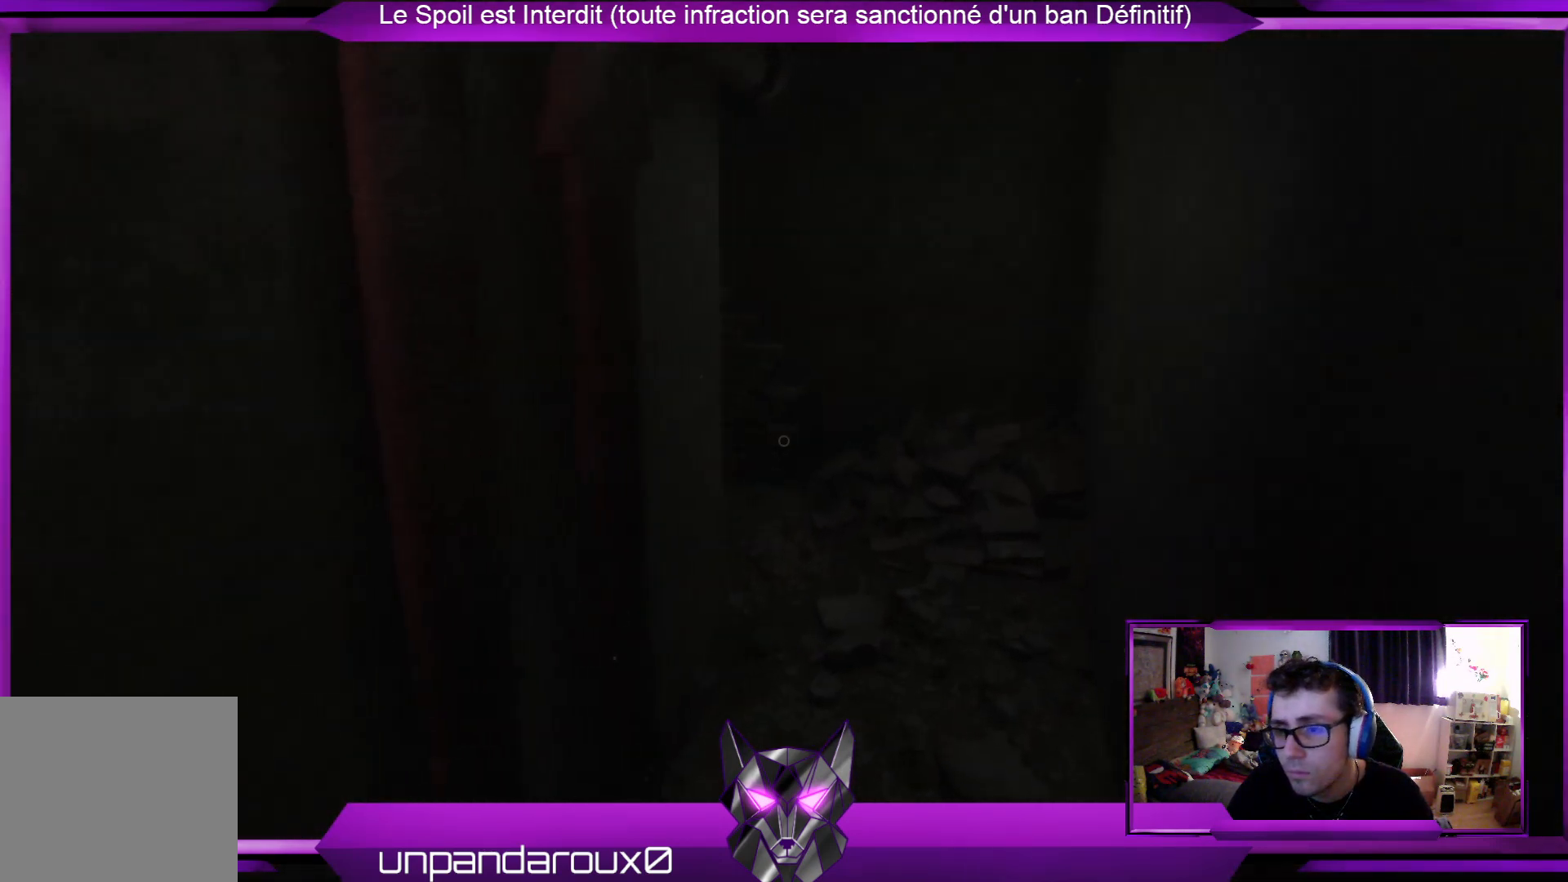
{"buttons": [], "left_stick": "up-right", "right_stick": "center", "events": []}
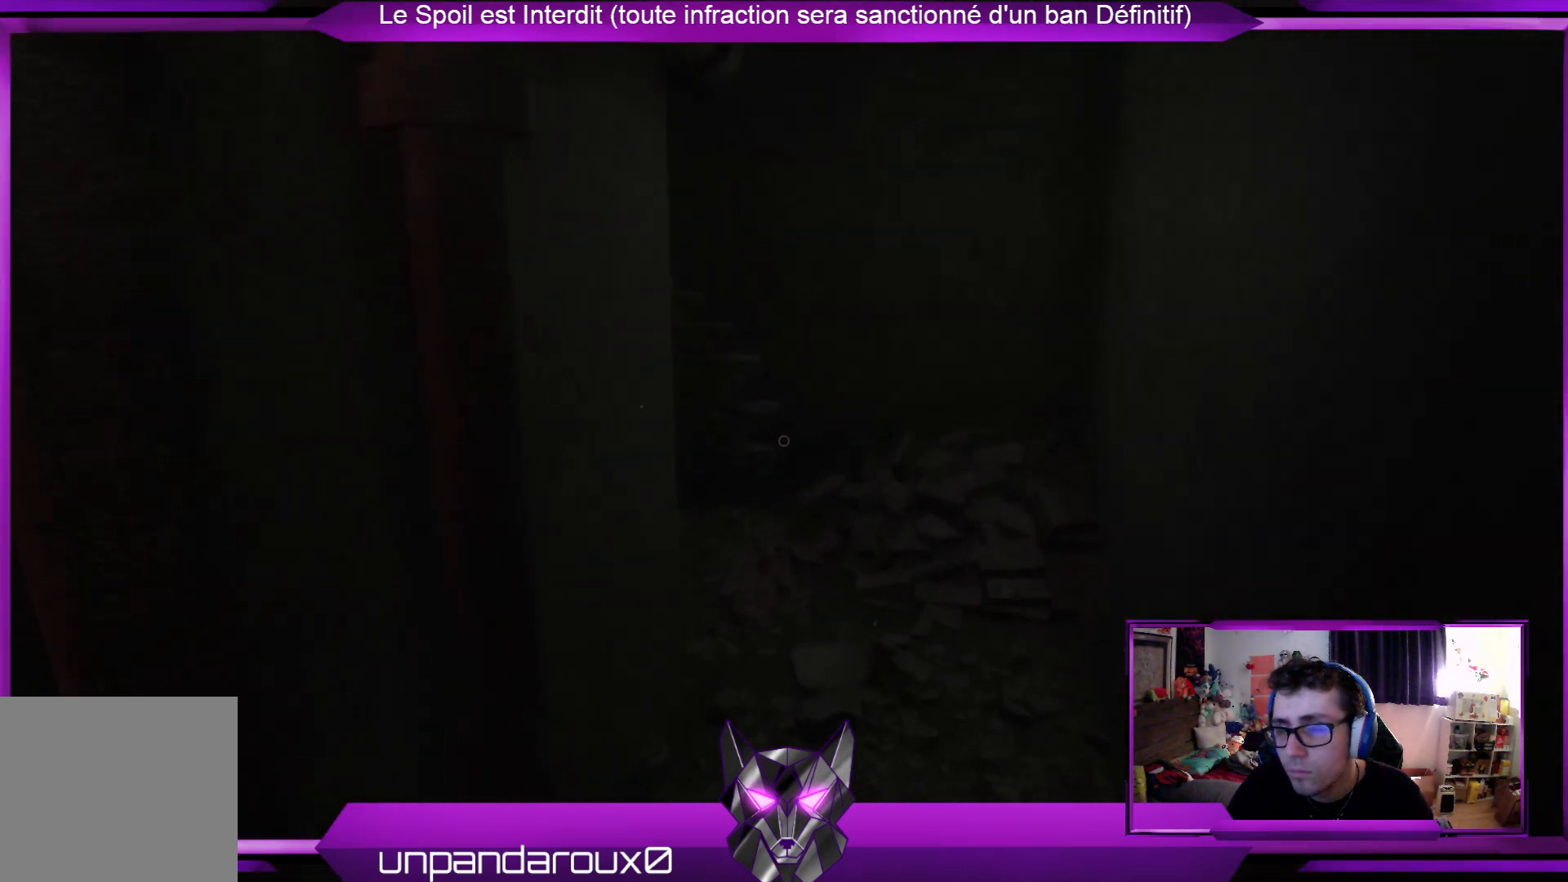
{"buttons": [], "left_stick": "up-right", "right_stick": "center", "events": []}
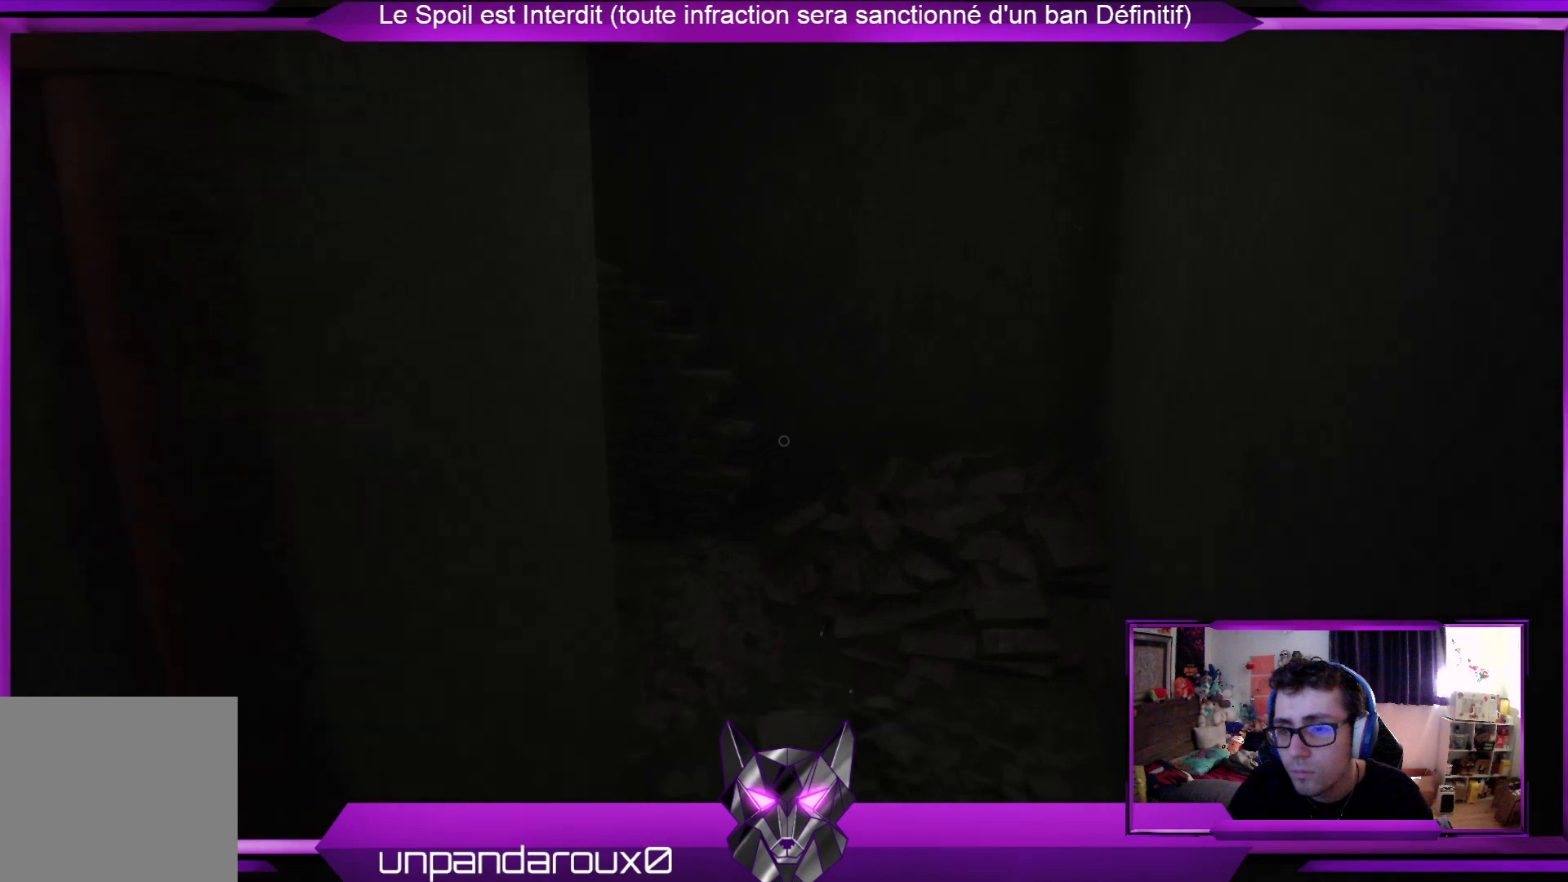
{"buttons": [], "left_stick": "up-right", "right_stick": "center", "events": [[300, "right_stick", "left"], [434, "right_stick", "center"]]}
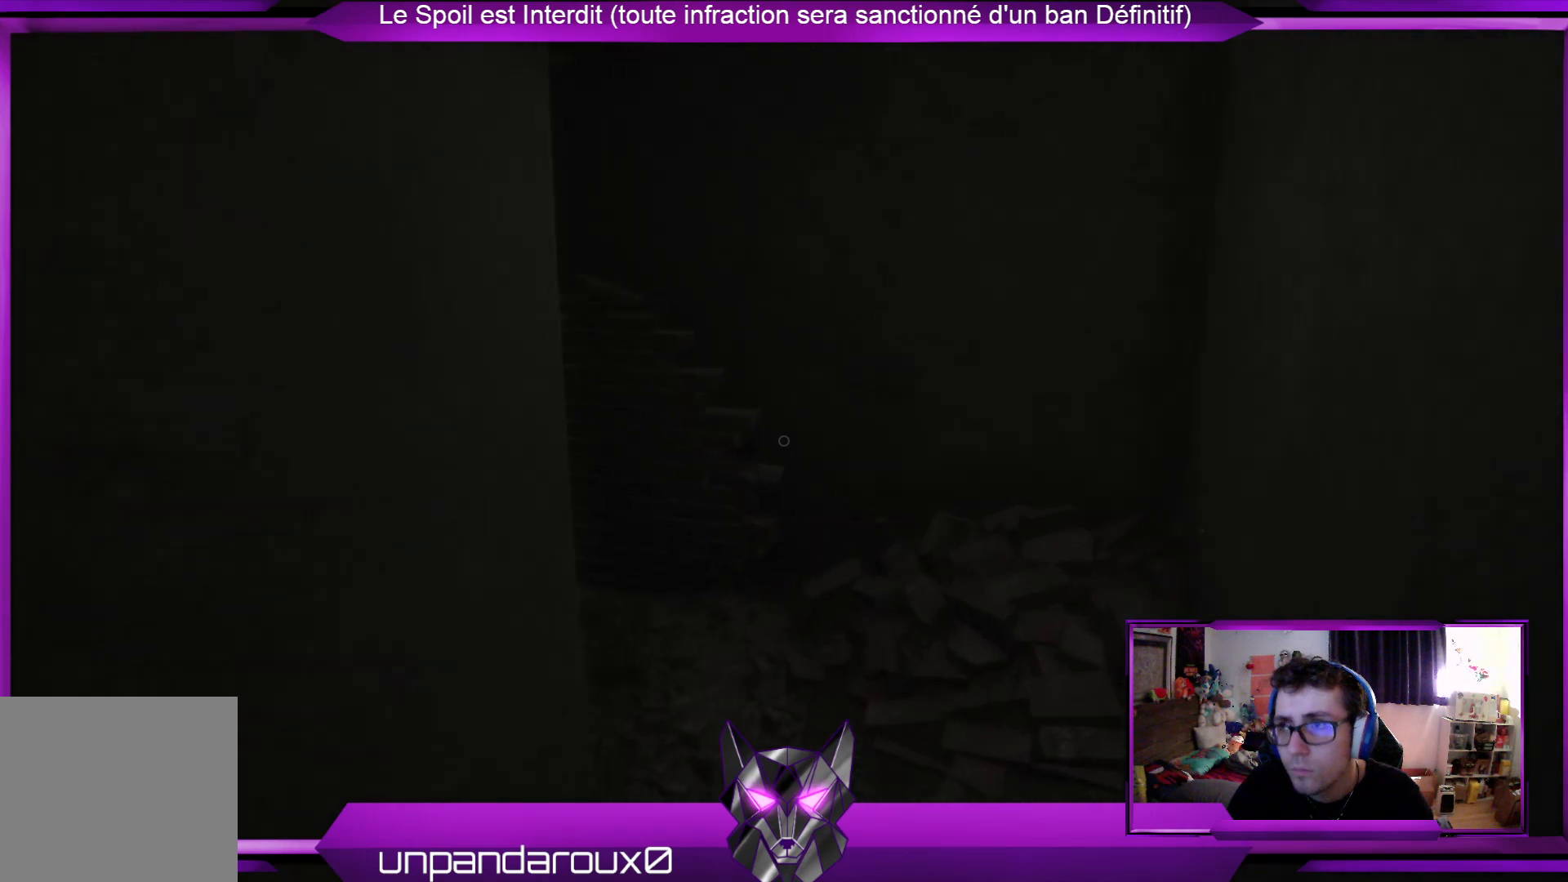
{"buttons": [], "left_stick": "up-right", "right_stick": "center", "events": []}
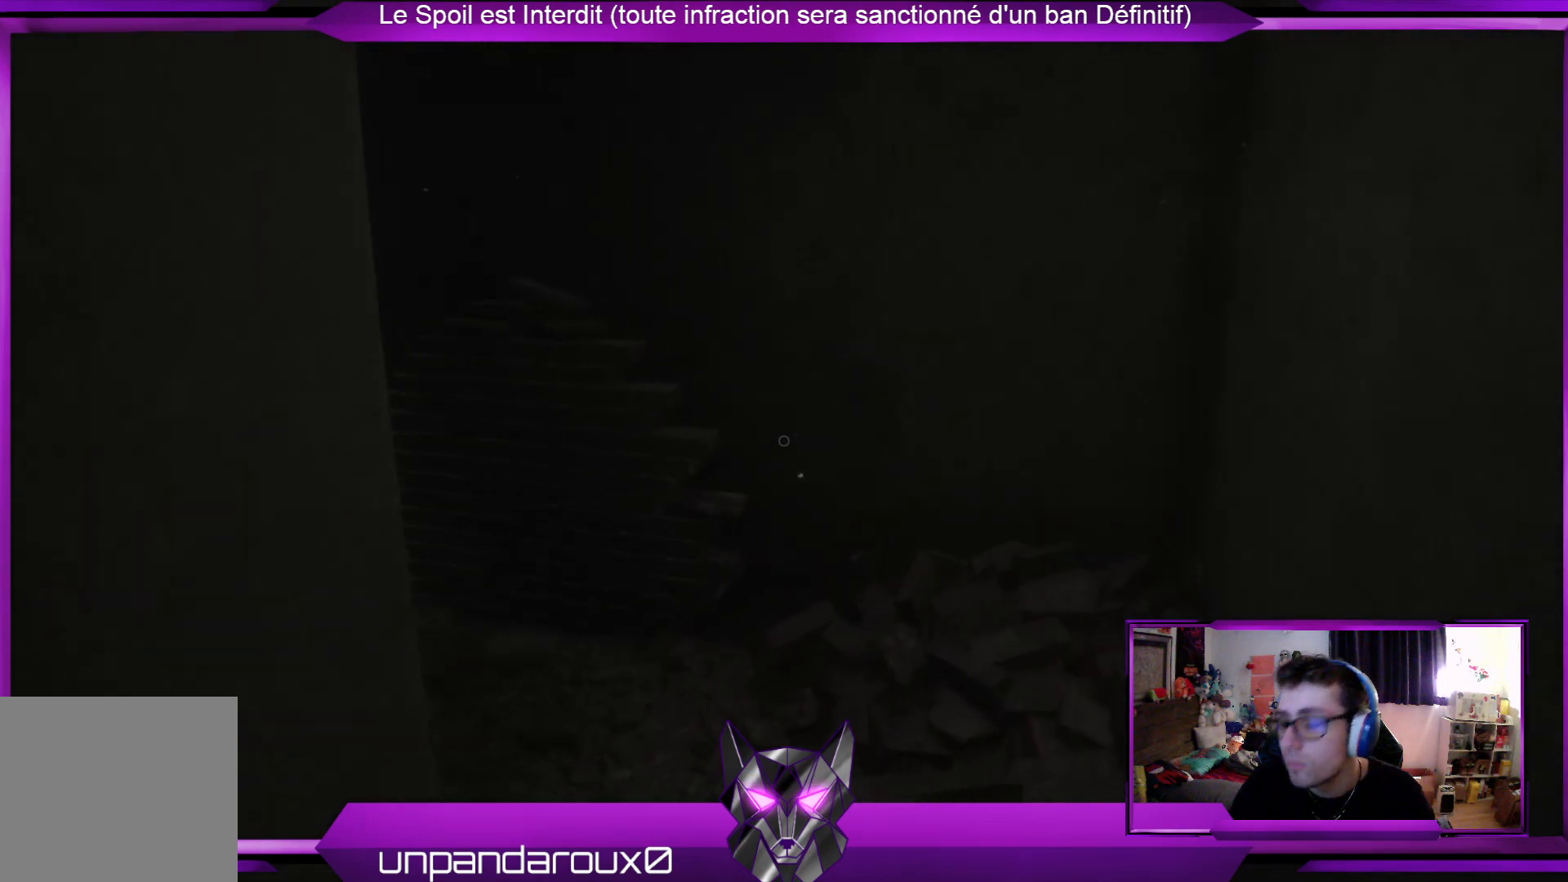
{"buttons": [], "left_stick": "up-right", "right_stick": "center", "events": []}
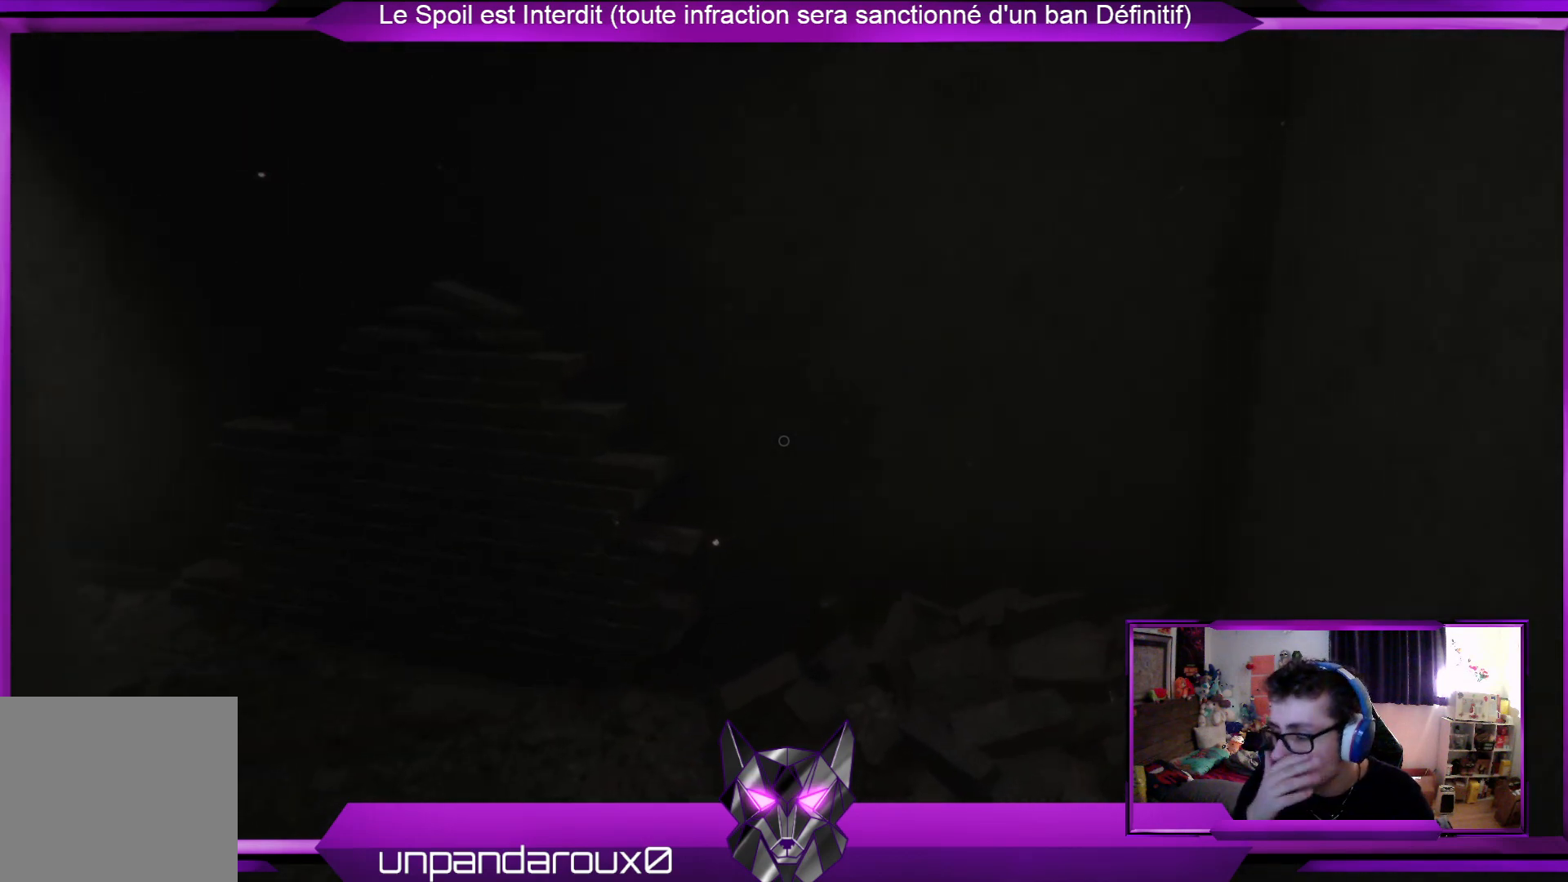
{"buttons": [], "left_stick": "center", "right_stick": "center", "events": [[234, "left_stick", "center"]]}
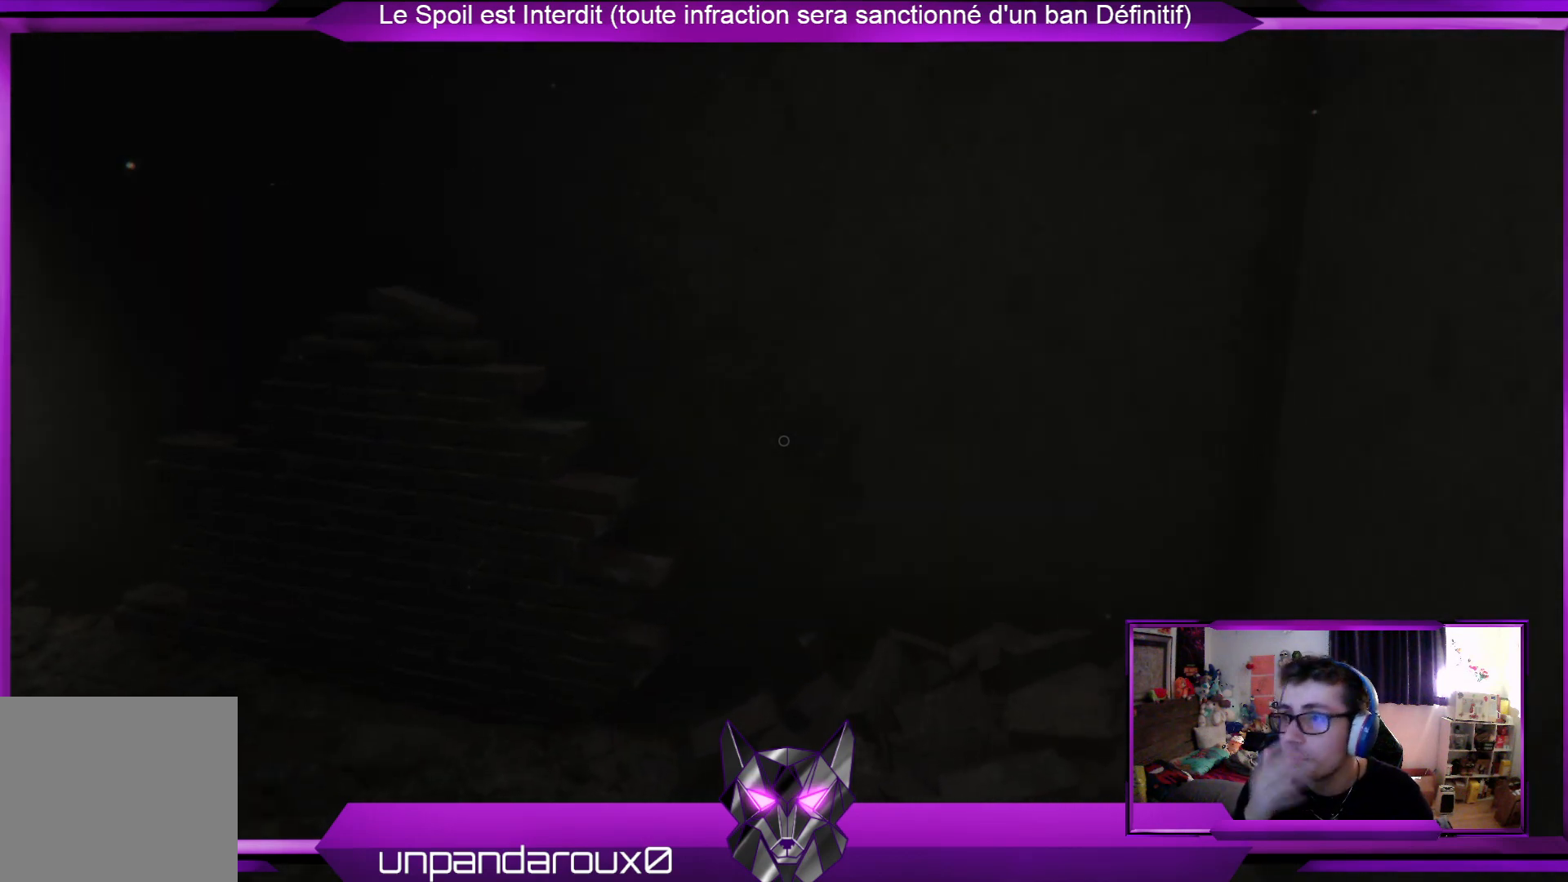
{"buttons": [], "left_stick": "center", "right_stick": "center", "events": []}